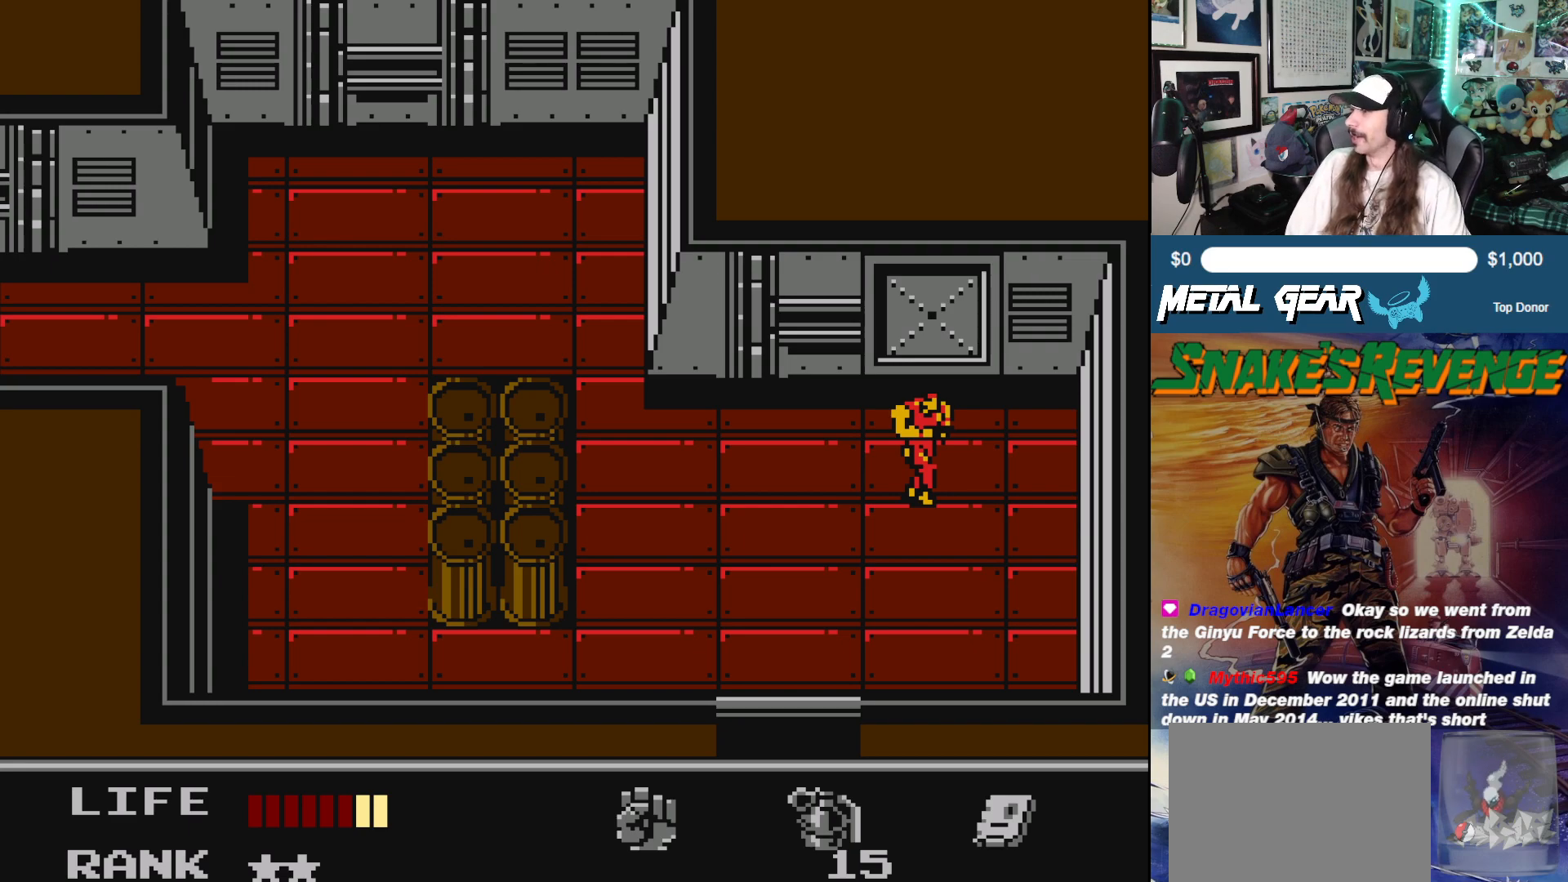
Gameplay with a controller (Xbox layout); each line is a JSON object with the inputs held at the frame after it. "events" lists button and stick changes between this image and that frame as [ms after this image, input, new state], when the widget could be followed in between. Not read: L2 R2 right_stick.
{"buttons": ["DPAD_UP"], "left_stick": "center", "events": [[200, "DPAD_UP", "down"]]}
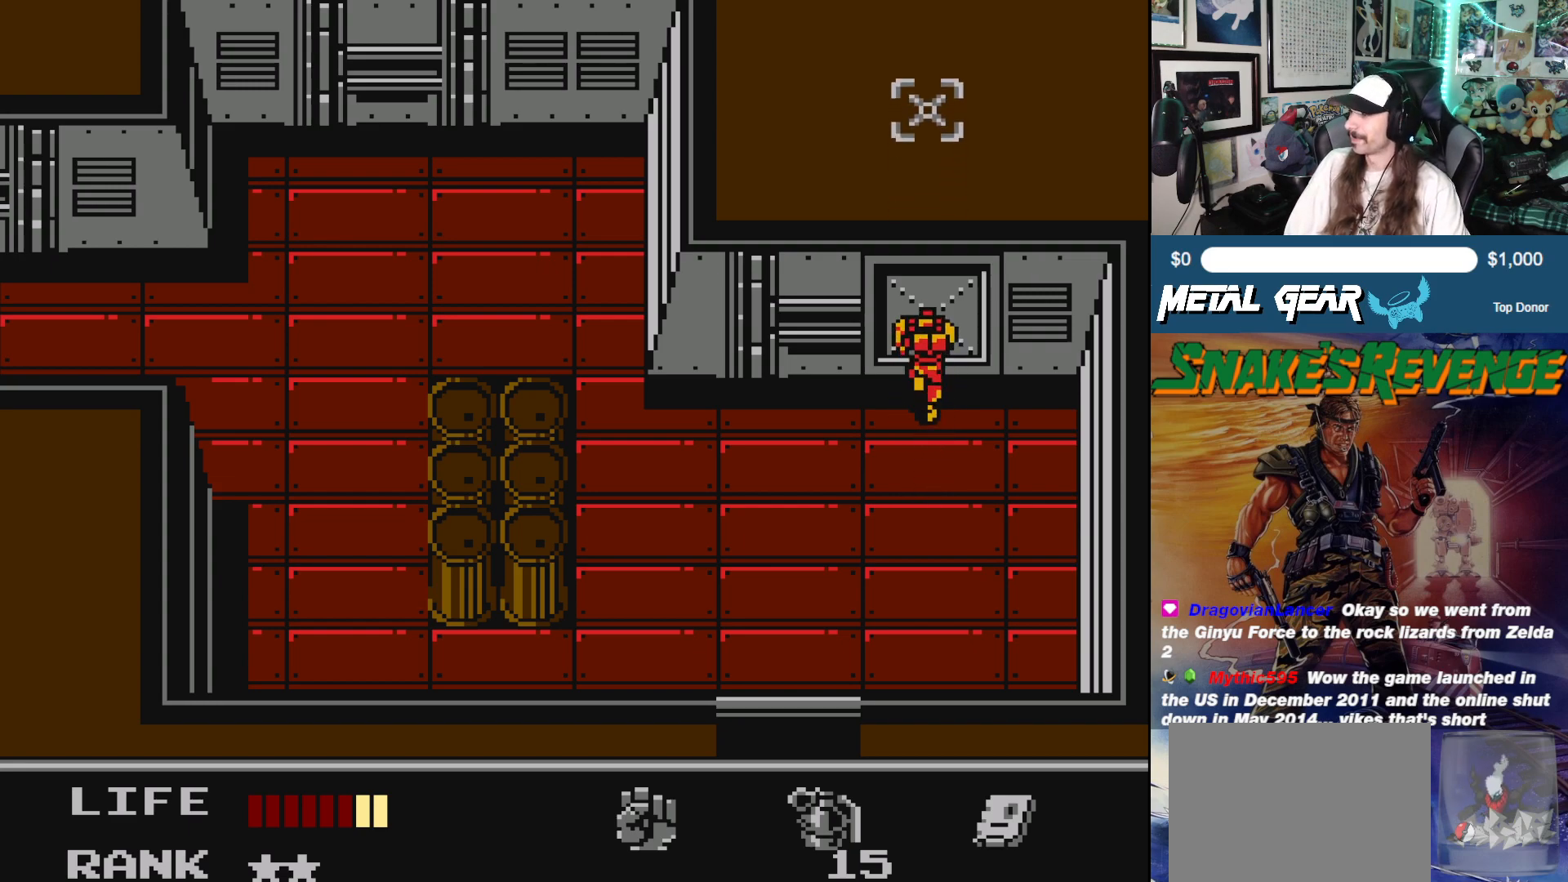
{"buttons": ["DPAD_UP"], "left_stick": "center", "events": []}
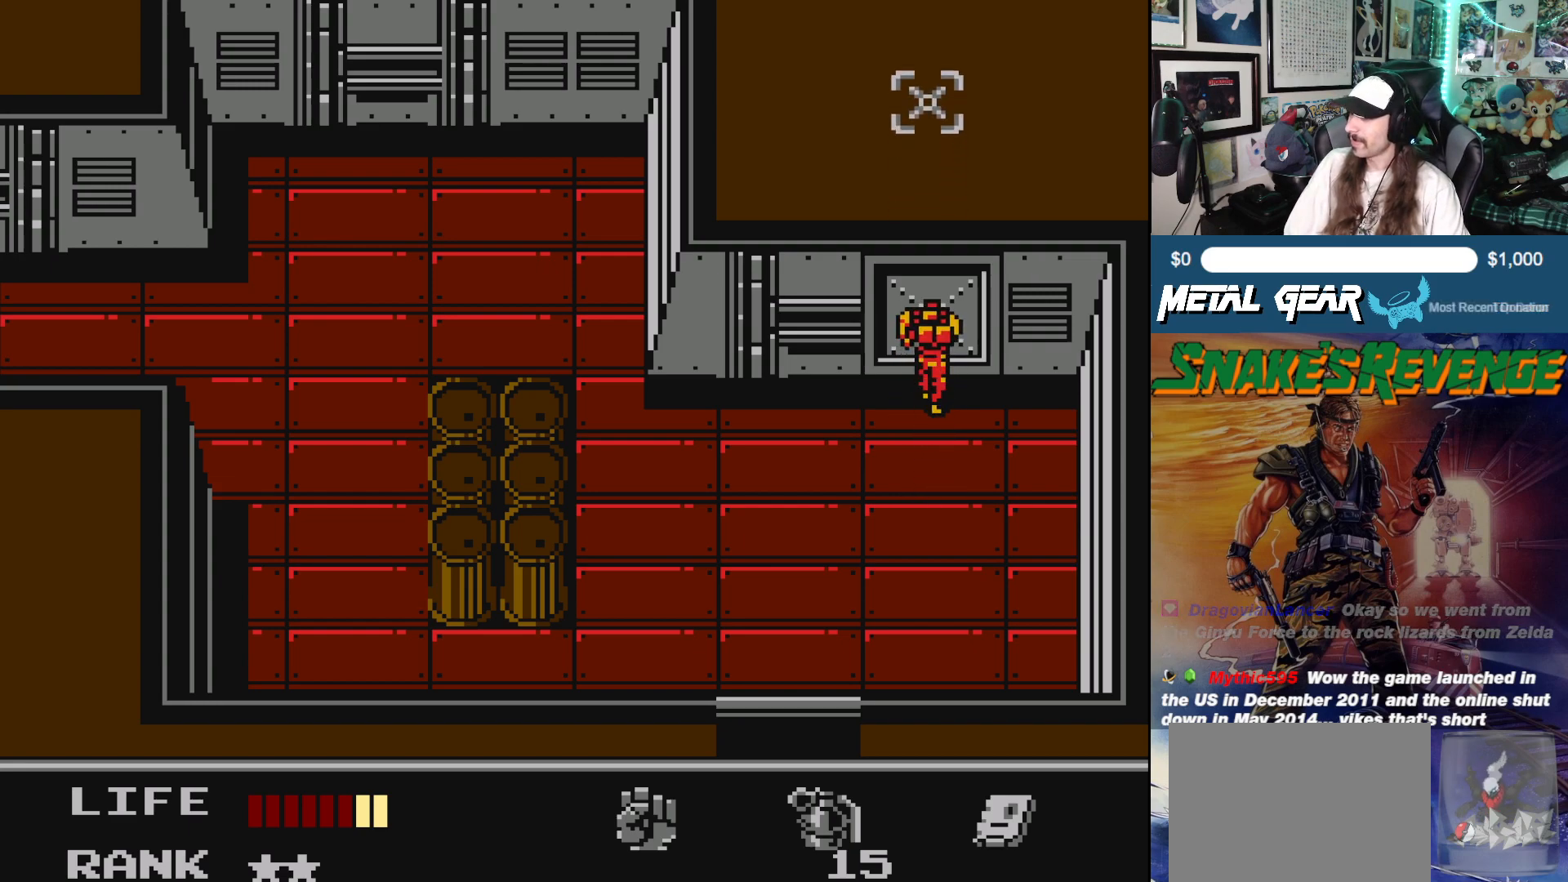
{"buttons": ["DPAD_UP"], "left_stick": "center", "events": []}
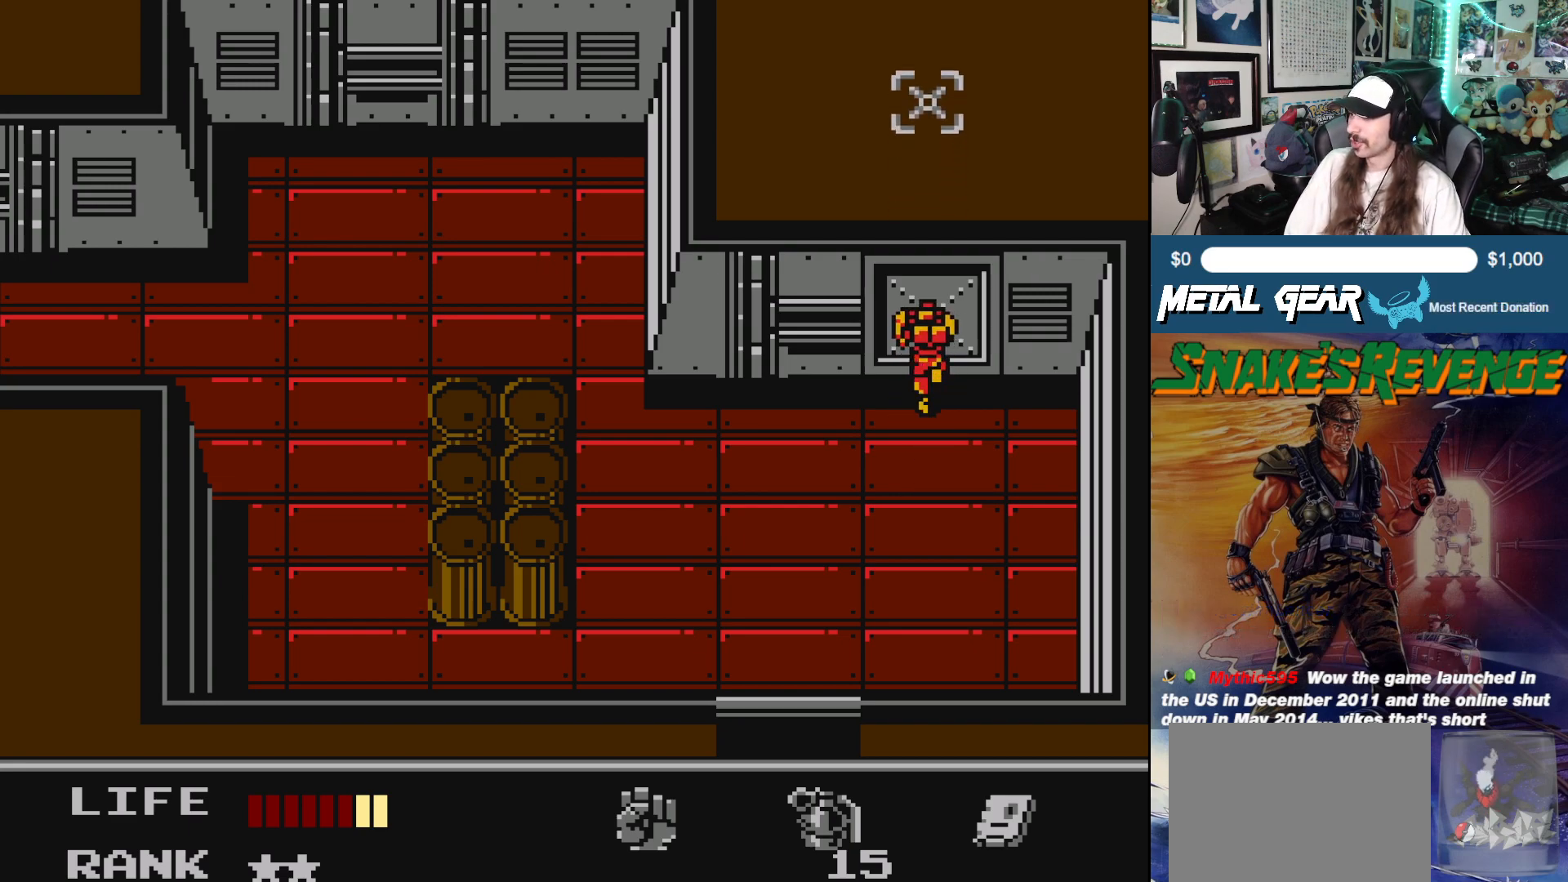
{"buttons": [], "left_stick": "center", "events": [[100, "DPAD_UP", "up"], [167, "DPAD_UP", "down"], [333, "DPAD_UP", "up"], [367, "DPAD_UP", "down"], [500, "DPAD_UP", "up"]]}
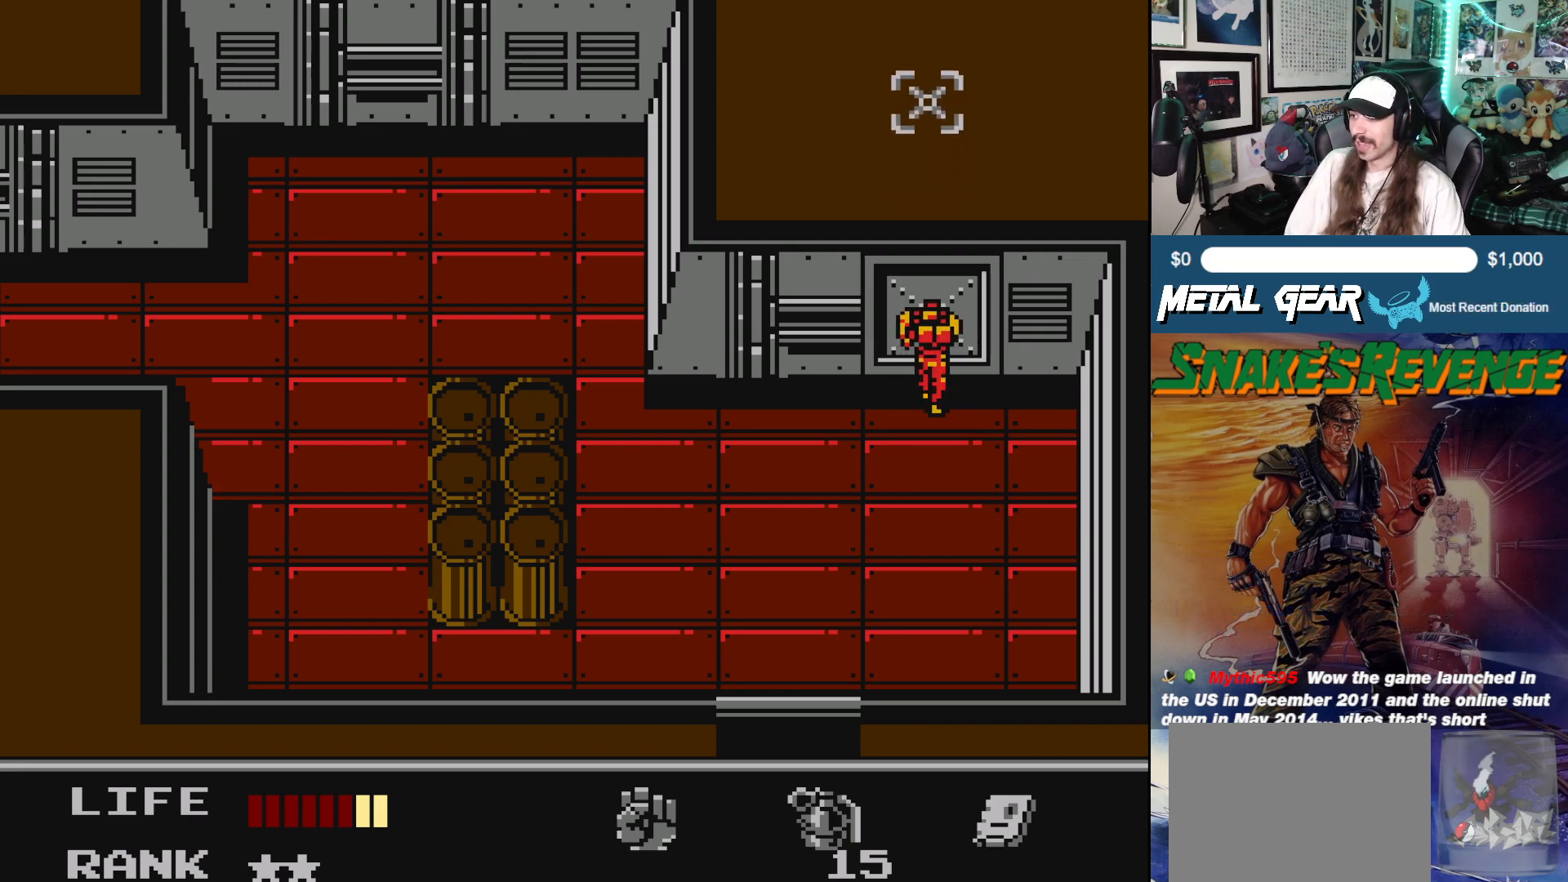
{"buttons": ["DPAD_UP"], "left_stick": "center", "events": [[333, "DPAD_UP", "down"]]}
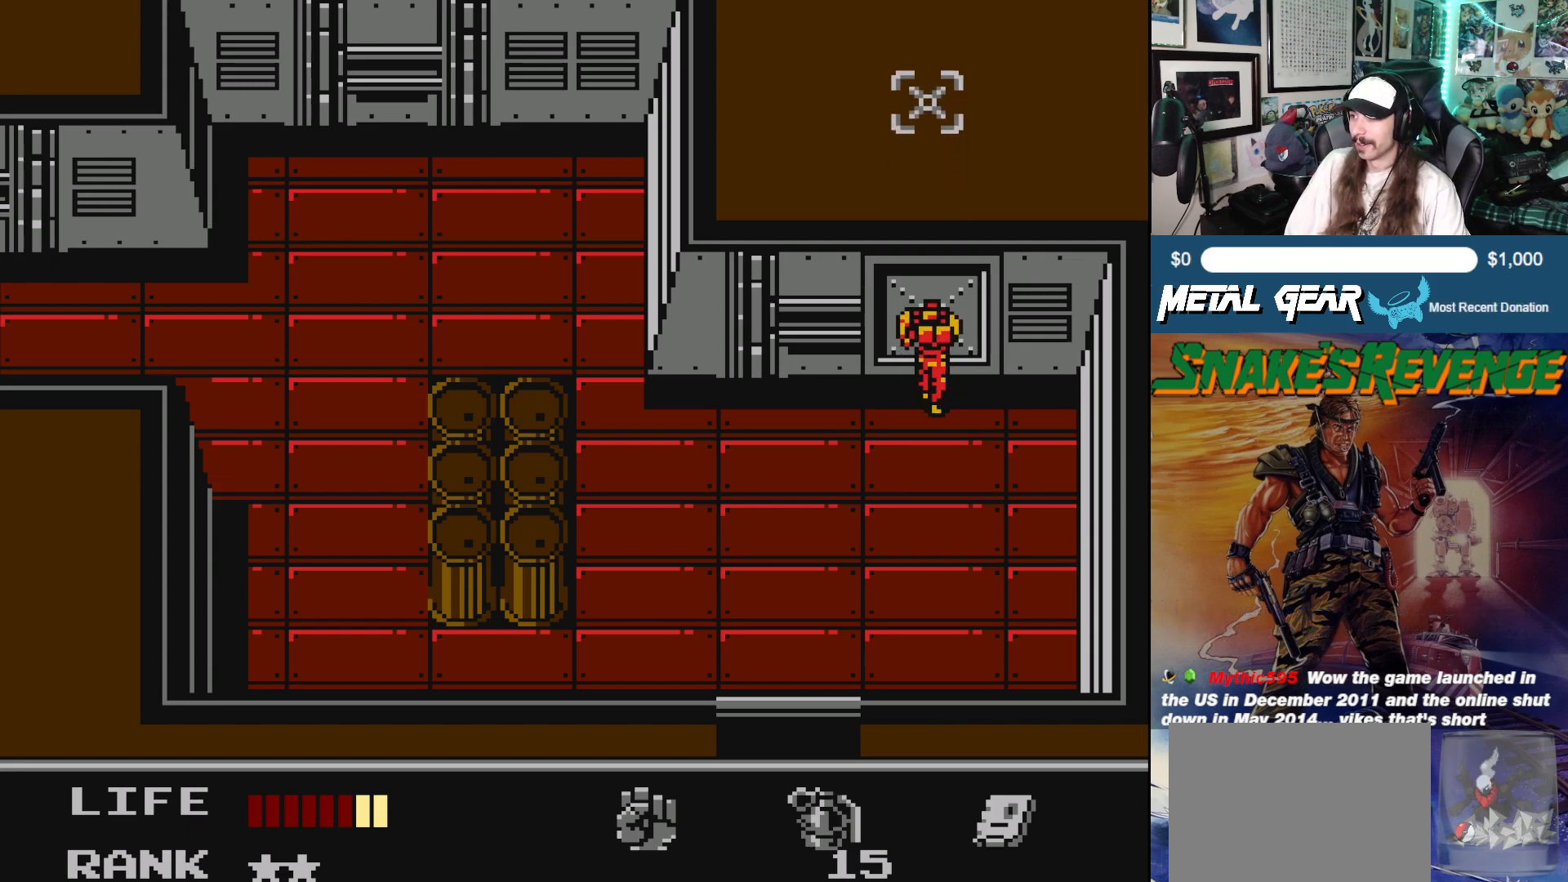
{"buttons": [], "left_stick": "center", "events": [[150, "A", "down"], [317, "A", "up"], [350, "DPAD_UP", "up"]]}
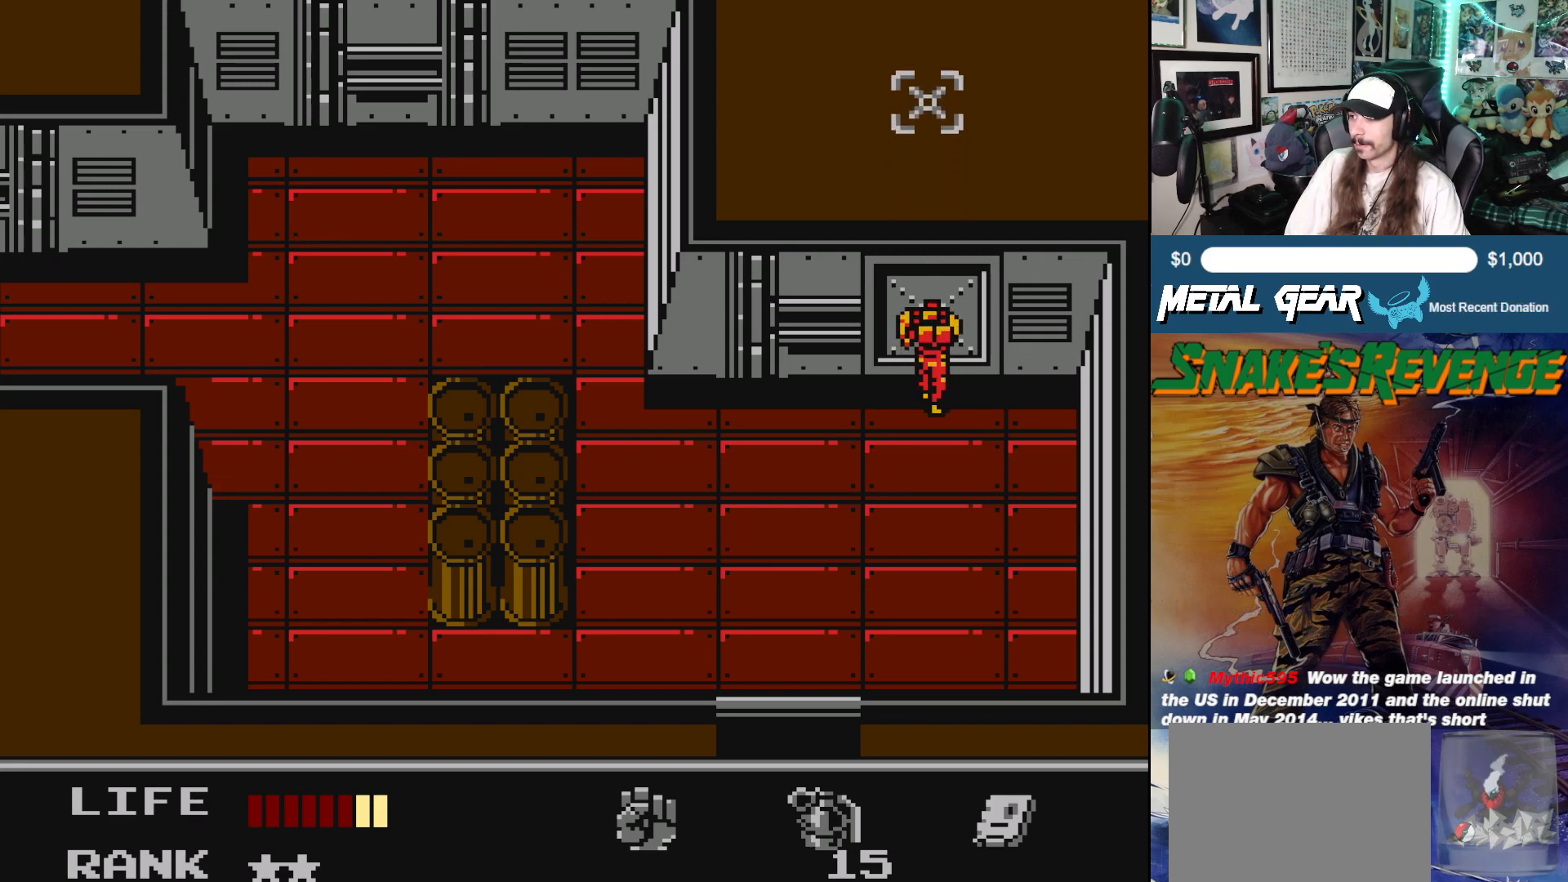
{"buttons": [], "left_stick": "center", "events": [[167, "SELECT", "down"], [300, "SELECT", "up"]]}
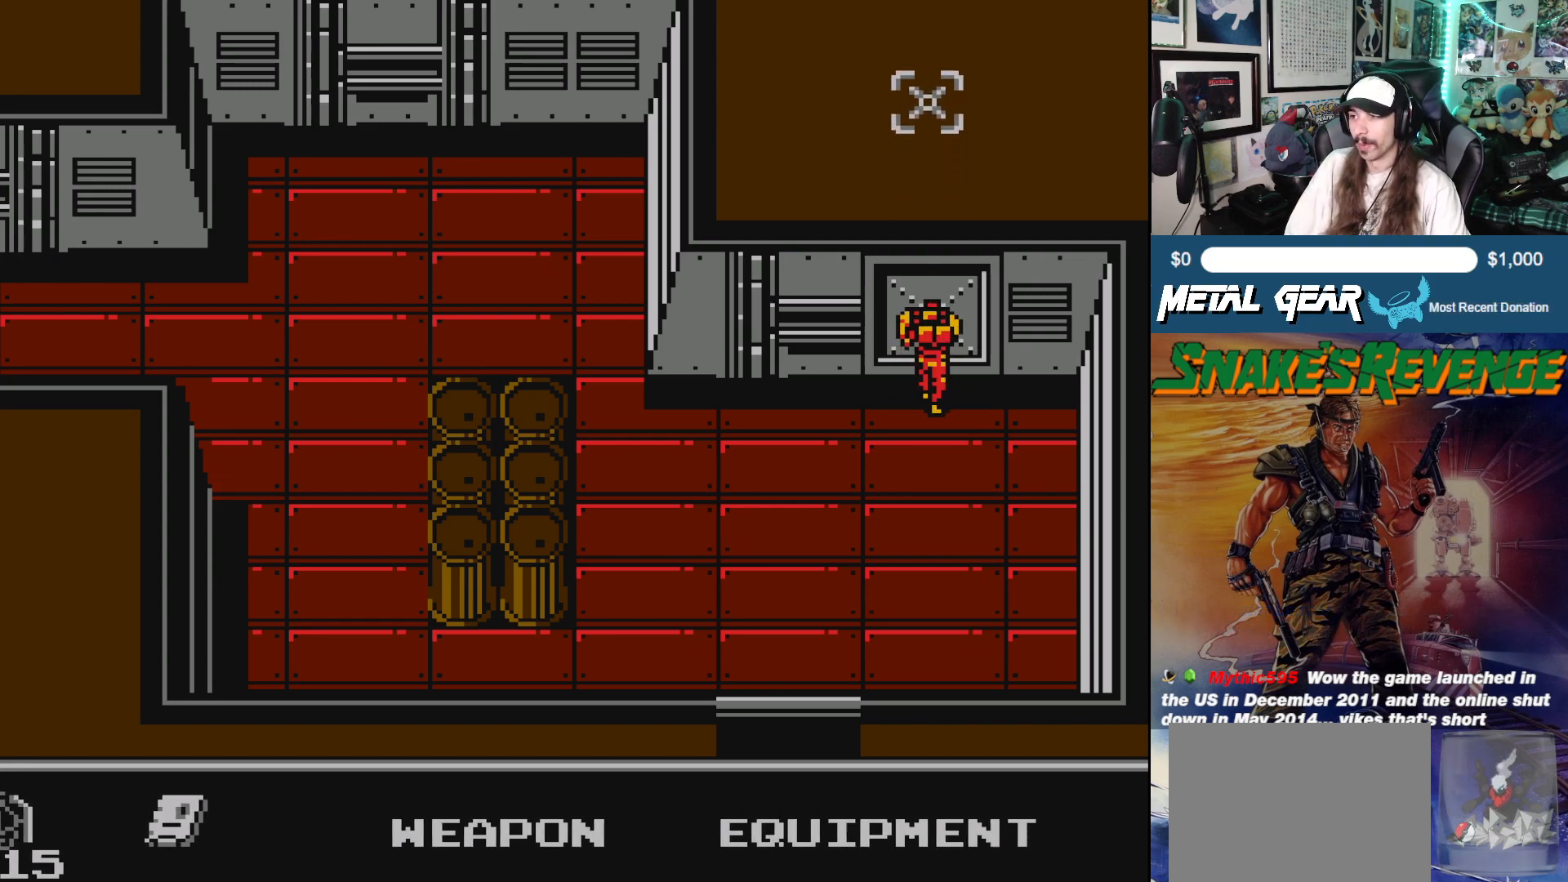
{"buttons": [], "left_stick": "center", "events": []}
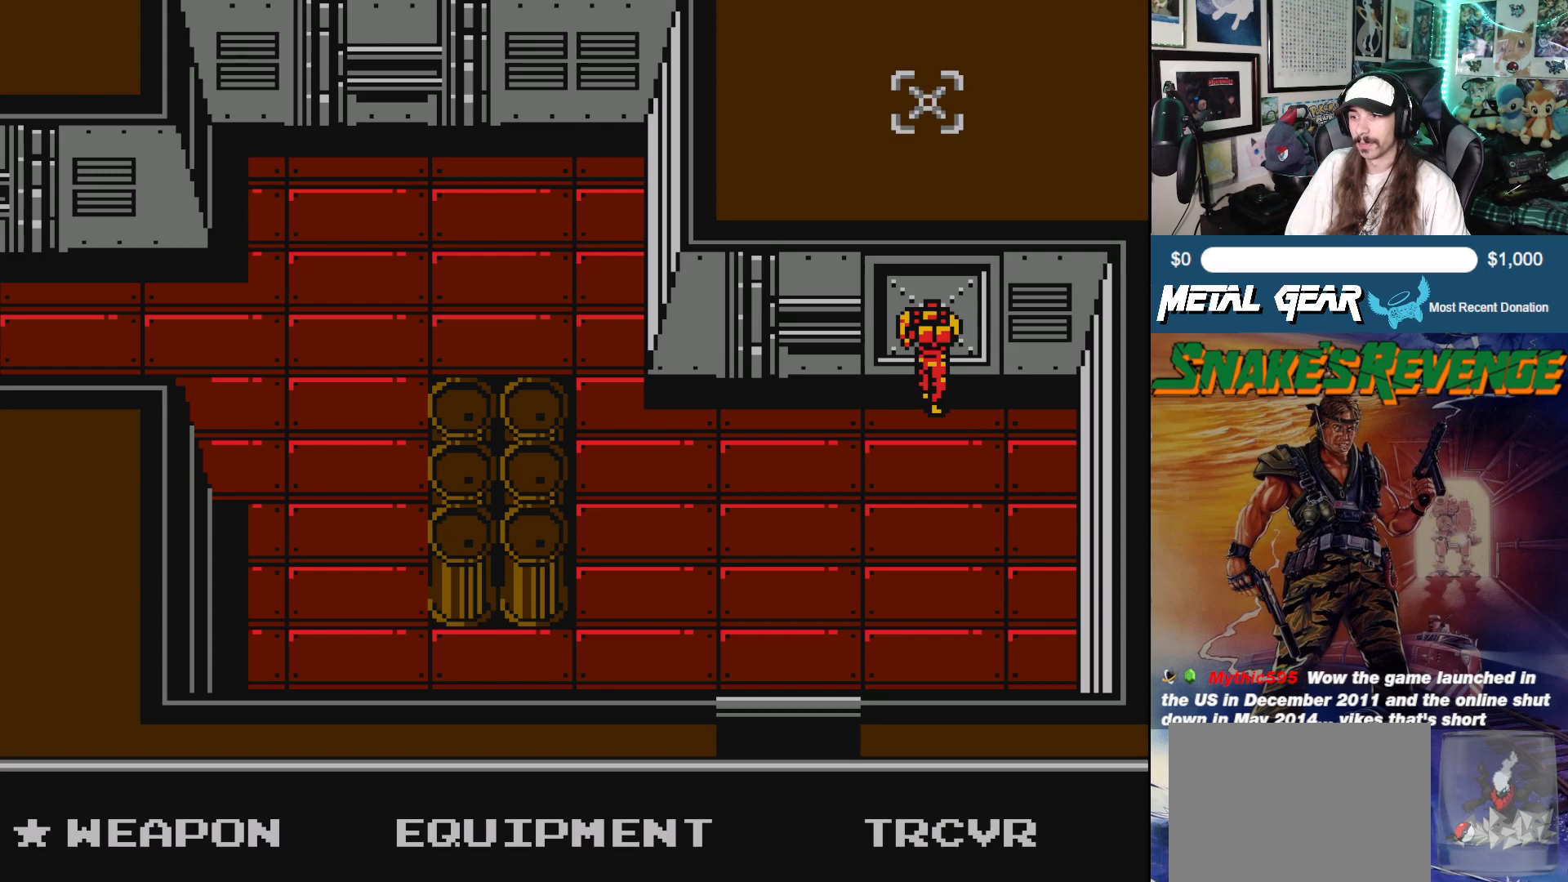
{"buttons": [], "left_stick": "center", "events": [[150, "DPAD_RIGHT", "down"], [300, "DPAD_RIGHT", "up"]]}
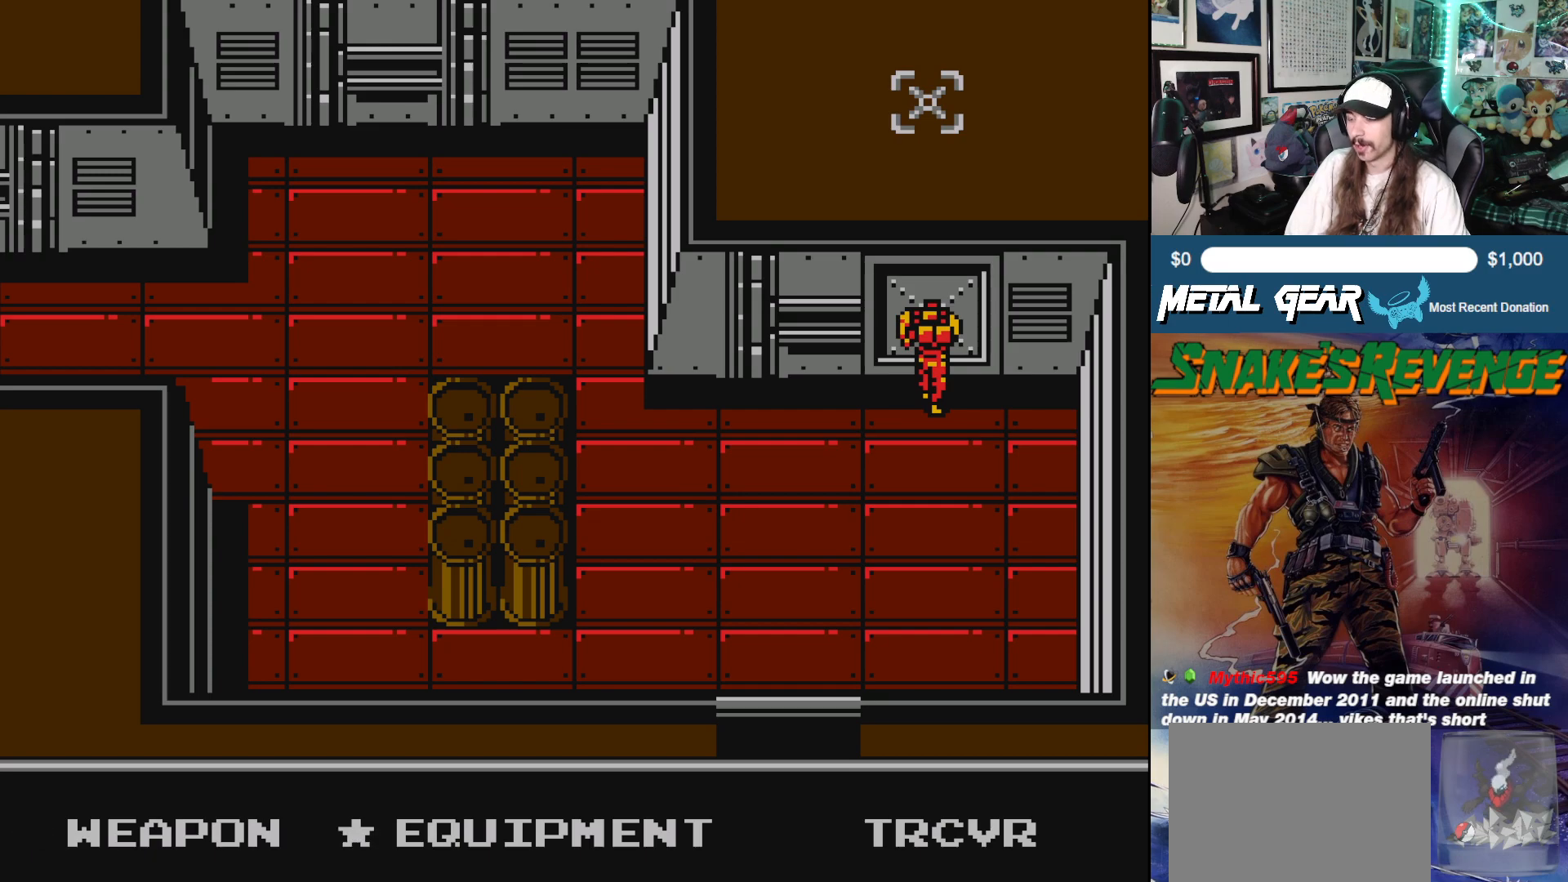
{"buttons": [], "left_stick": "center", "events": [[167, "B", "down"], [317, "B", "up"]]}
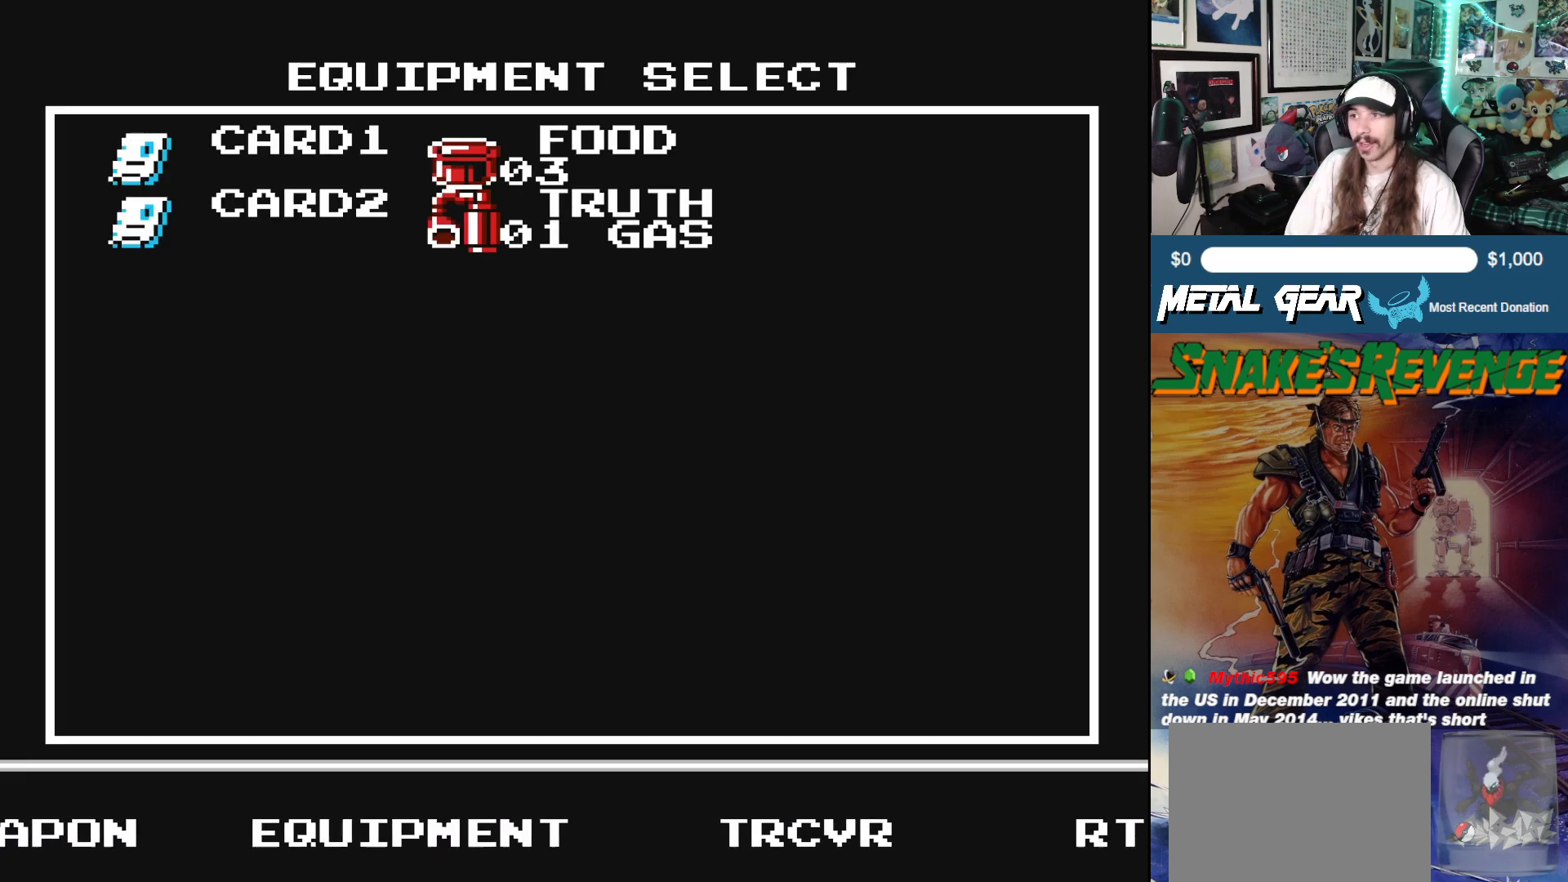
{"buttons": [], "left_stick": "center", "events": []}
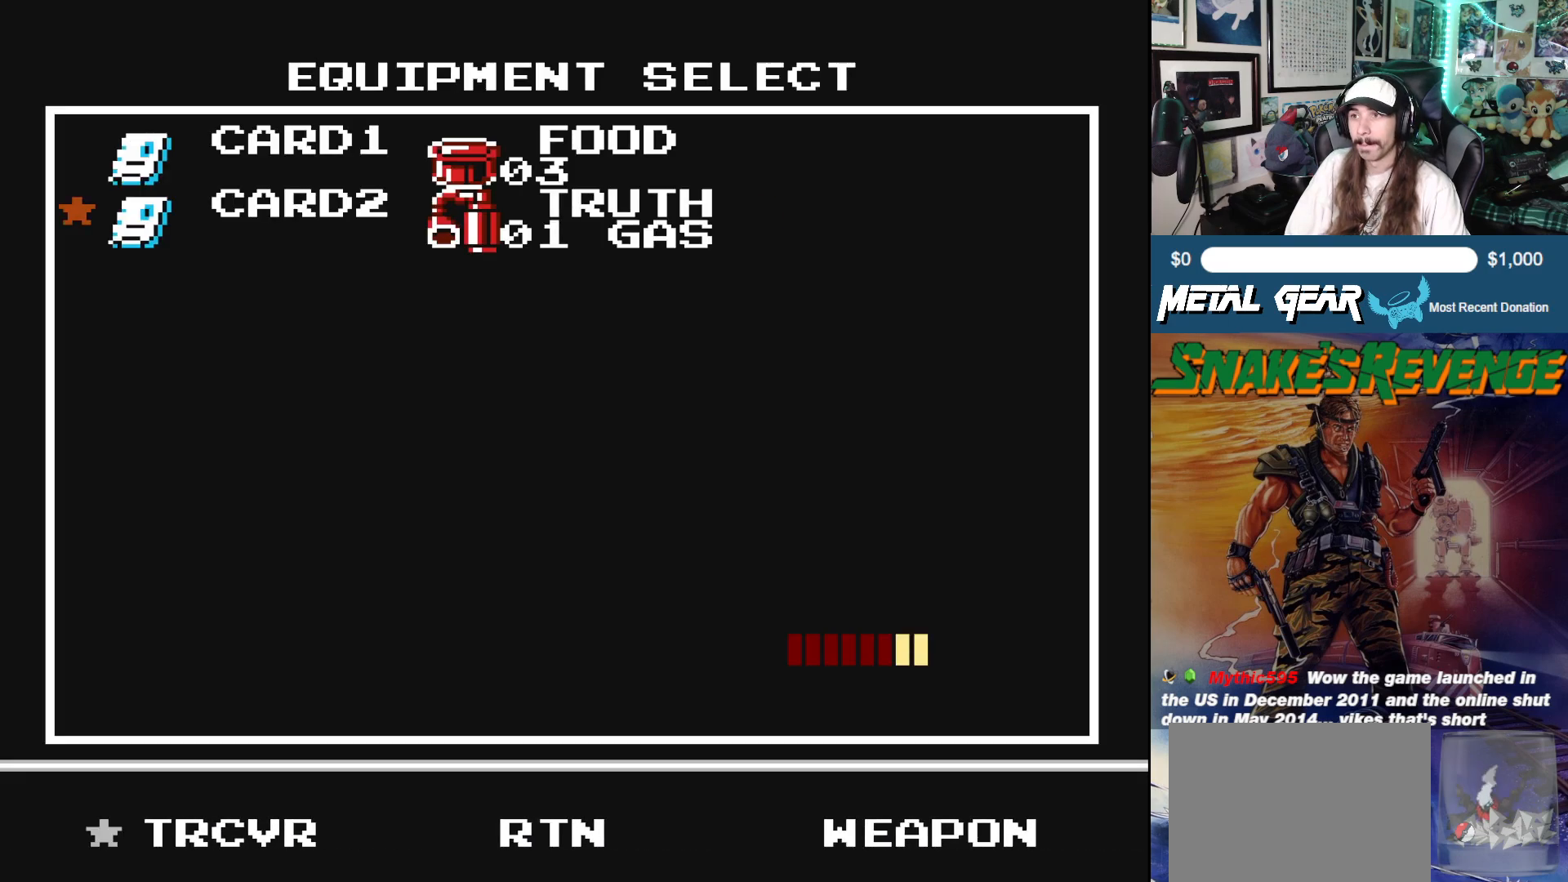
{"buttons": ["DPAD_RIGHT"], "left_stick": "center", "events": [[33, "DPAD_LEFT", "down"], [150, "DPAD_LEFT", "up"], [417, "DPAD_RIGHT", "down"]]}
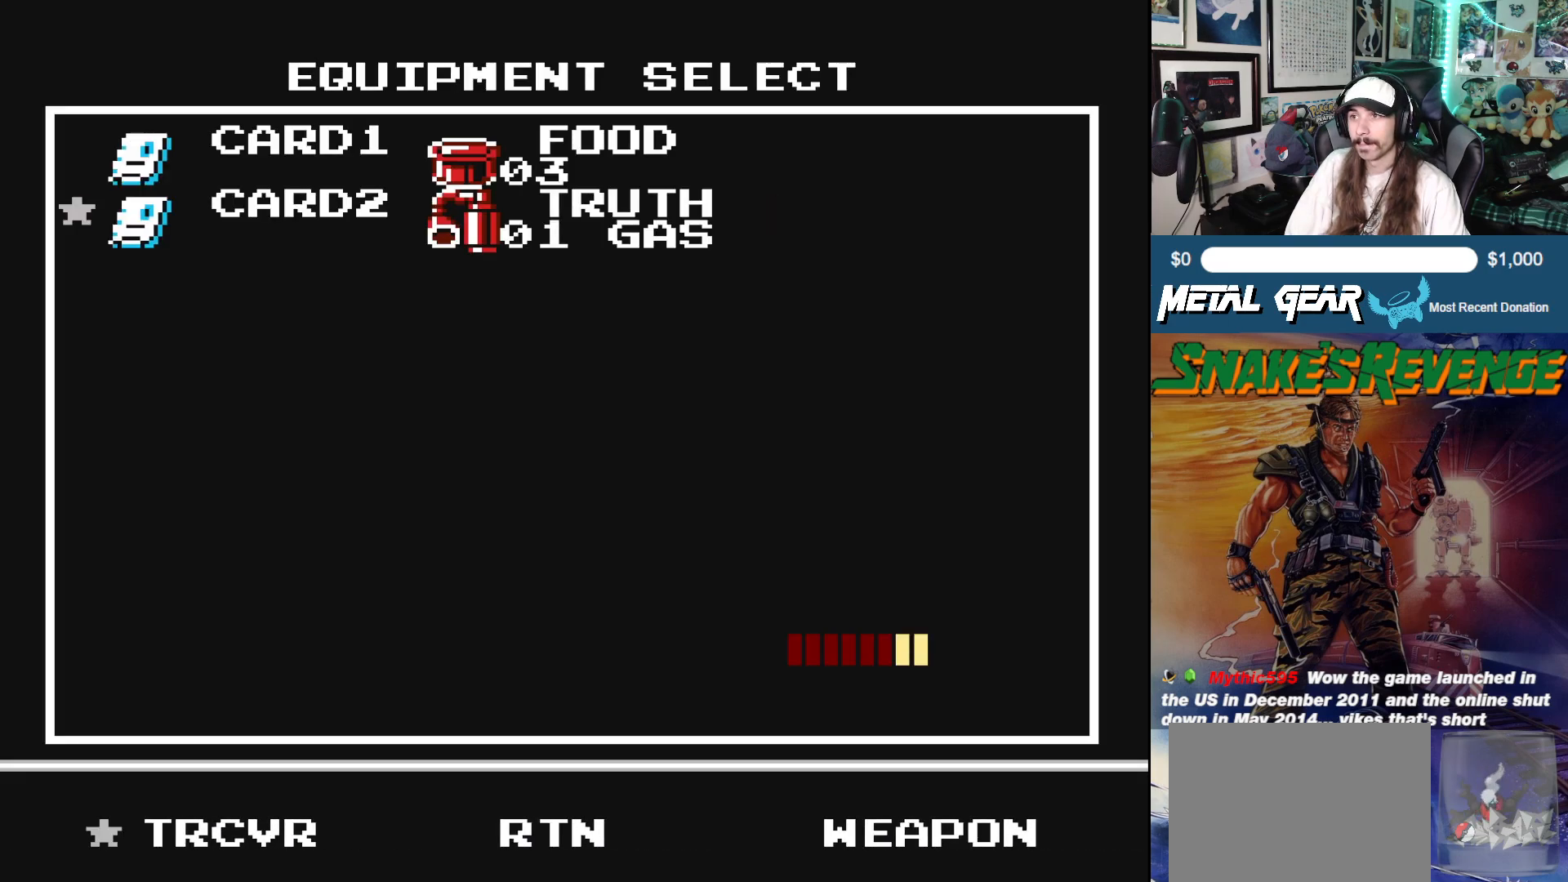
{"buttons": [], "left_stick": "center", "events": [[33, "DPAD_RIGHT", "up"], [117, "DPAD_UP", "down"], [217, "DPAD_UP", "up"], [267, "B", "down"], [433, "B", "up"]]}
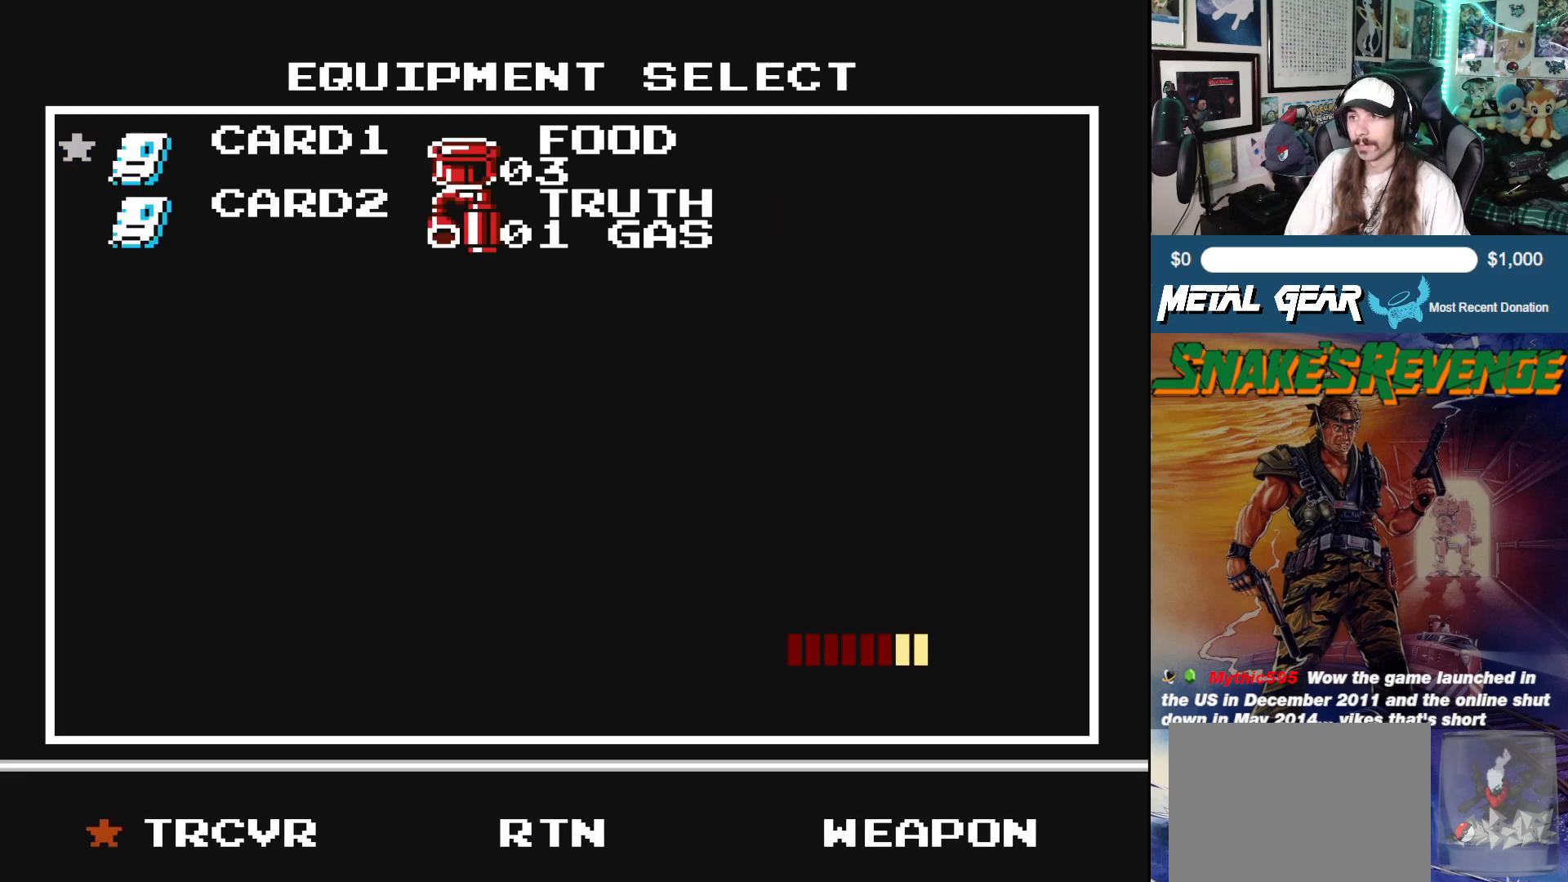
{"buttons": ["DPAD_RIGHT"], "left_stick": "center", "events": [[467, "DPAD_RIGHT", "down"]]}
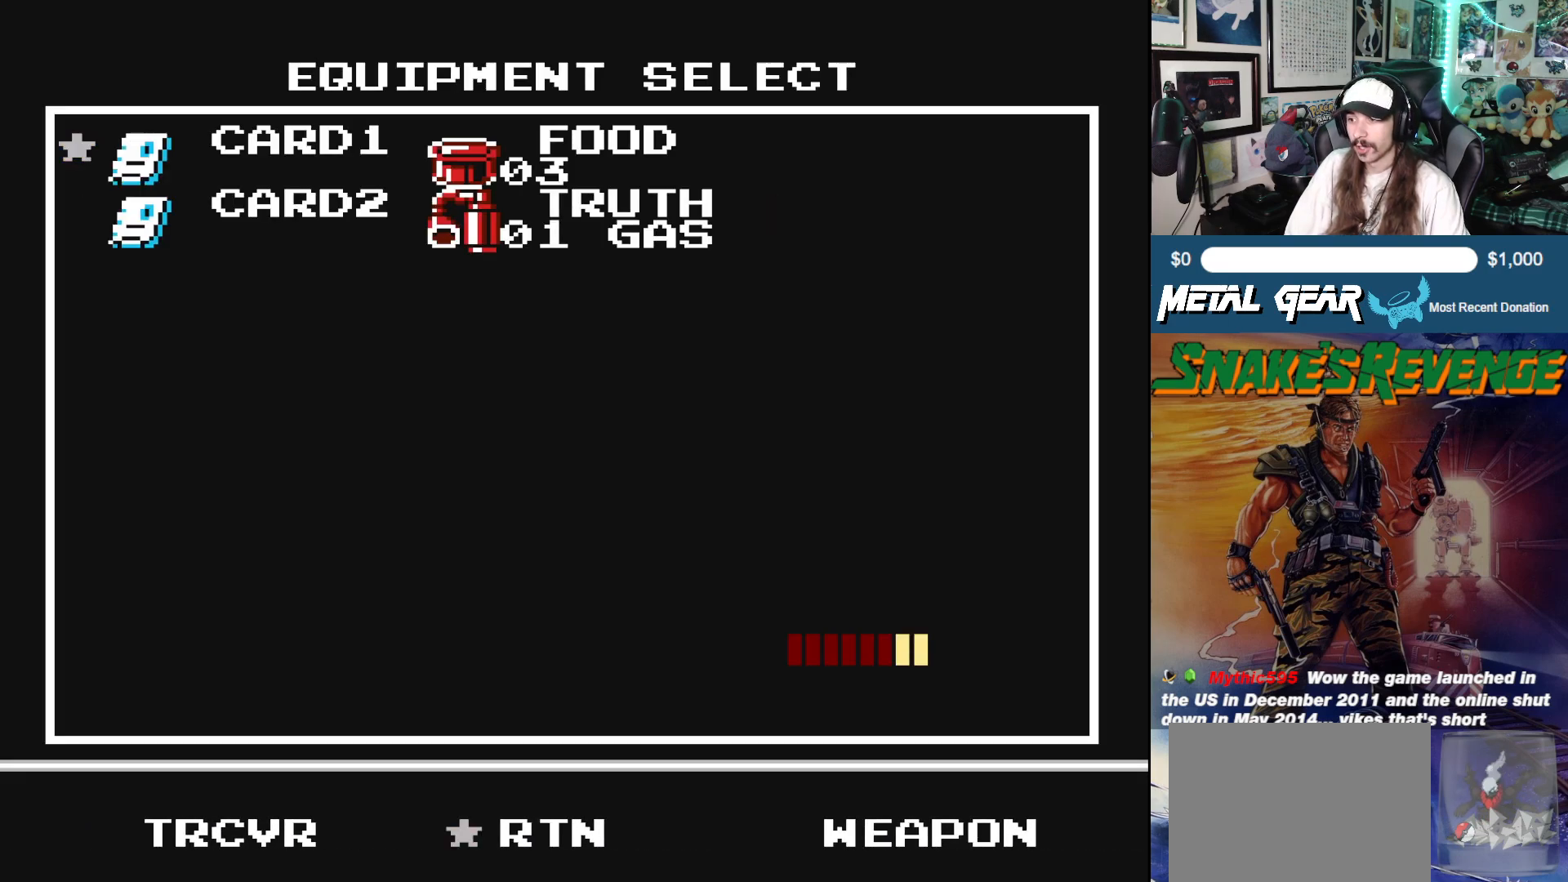
{"buttons": [], "left_stick": "center", "events": [[50, "DPAD_RIGHT", "up"], [267, "B", "down"], [450, "B", "up"]]}
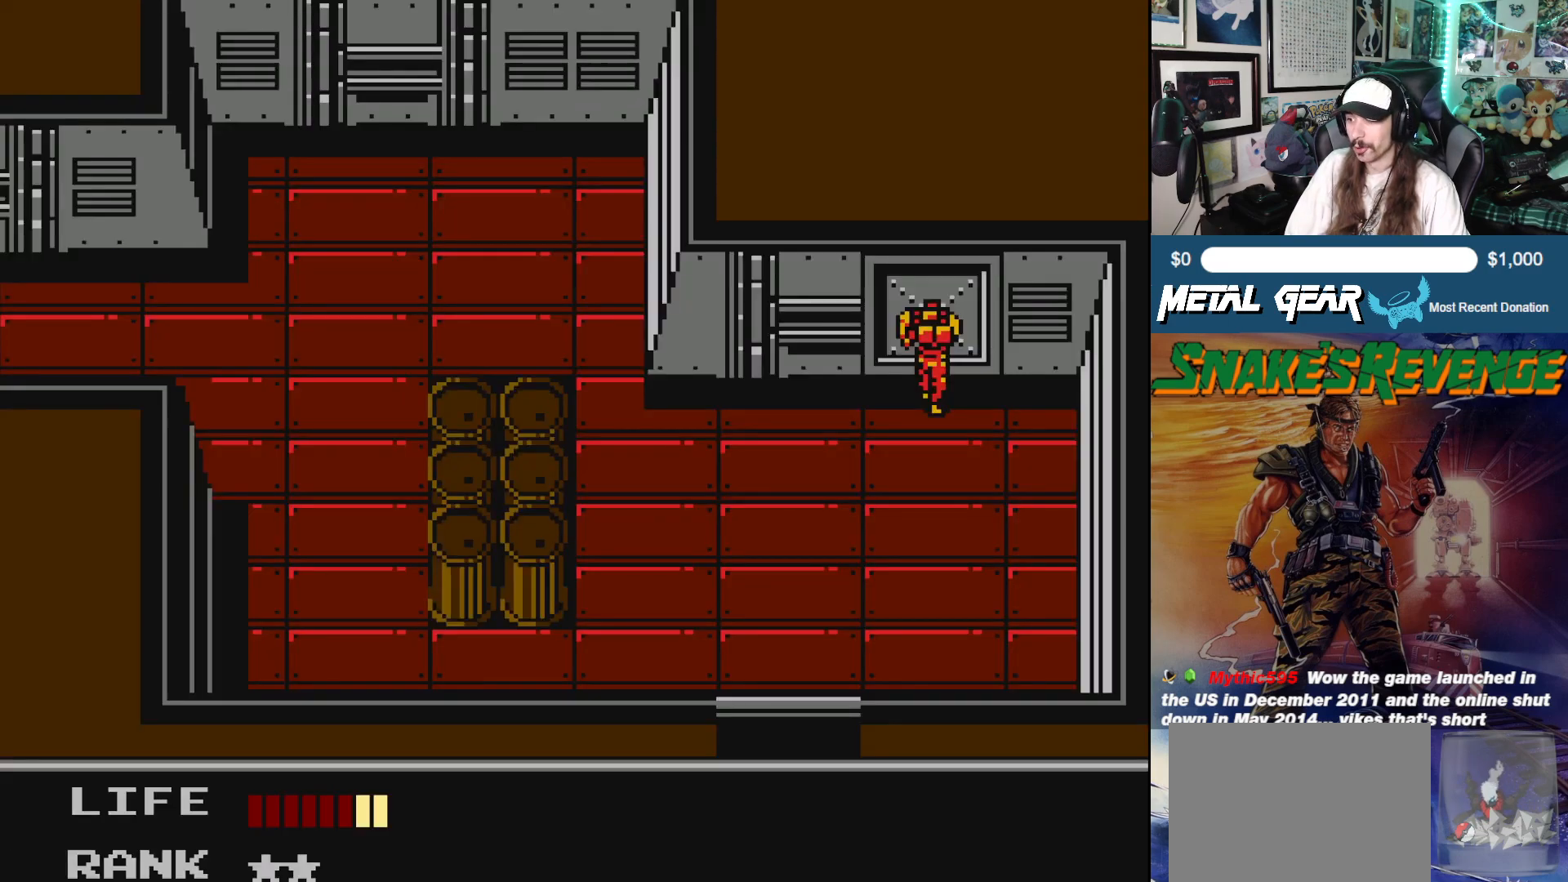
{"buttons": [], "left_stick": "center", "events": []}
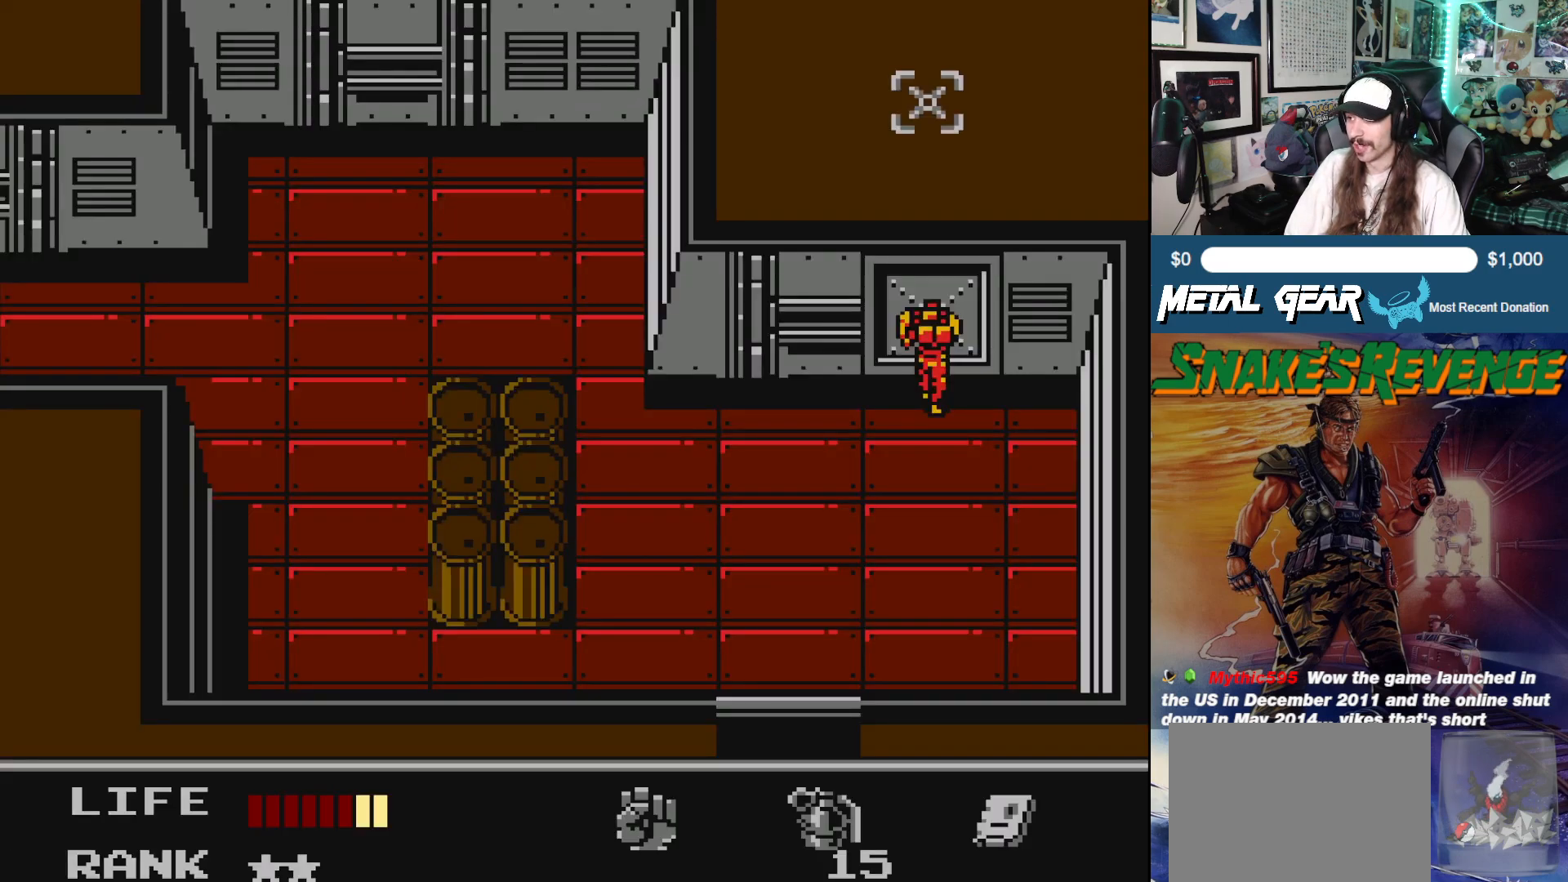
{"buttons": [], "left_stick": "center", "events": []}
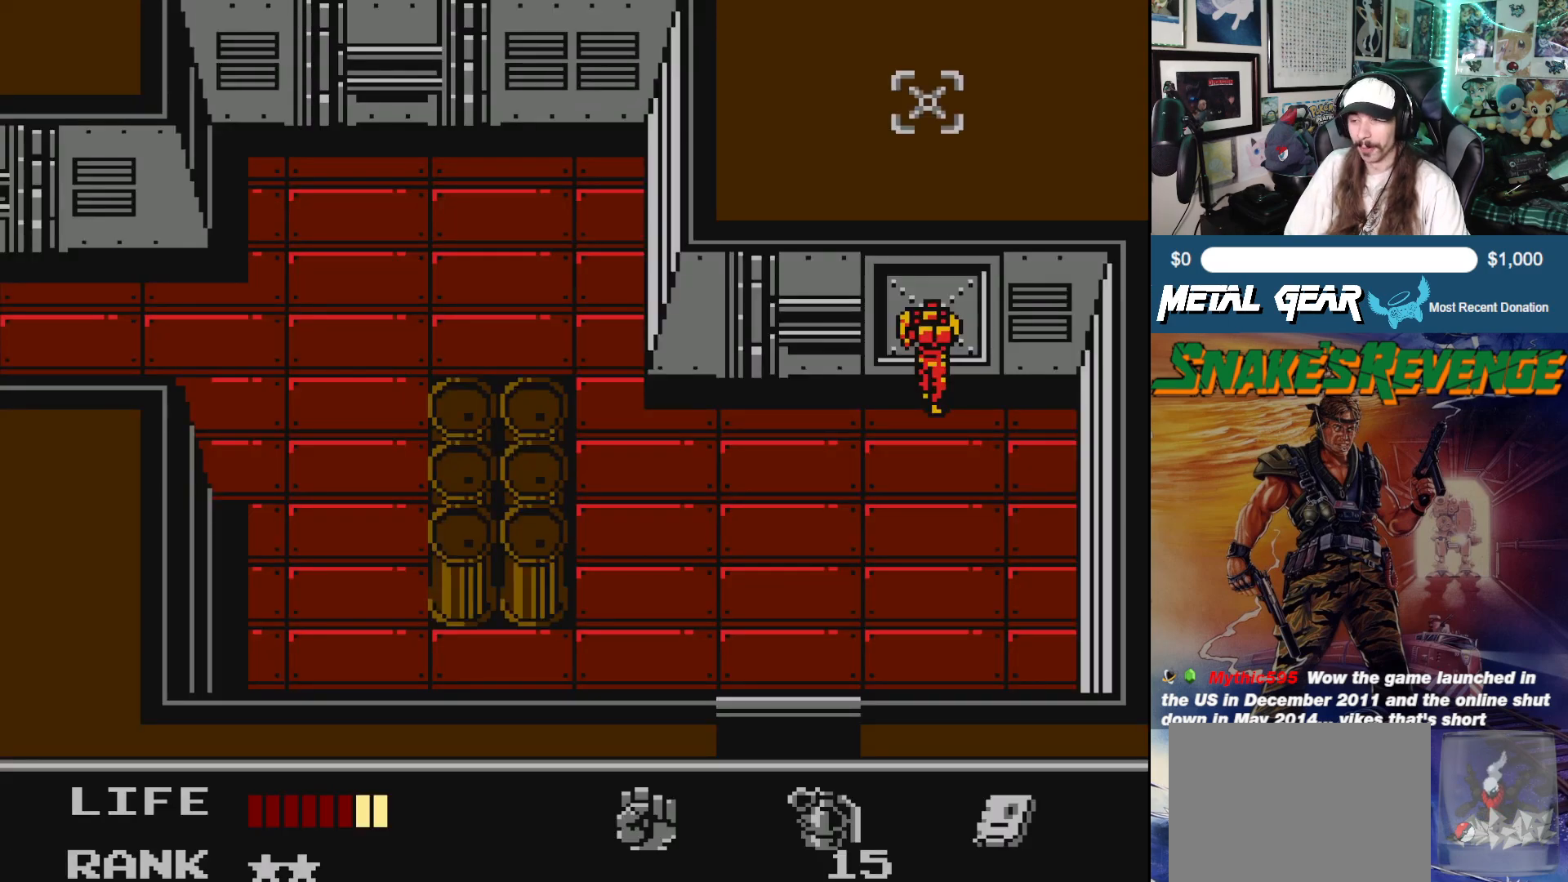
{"buttons": [], "left_stick": "center", "events": []}
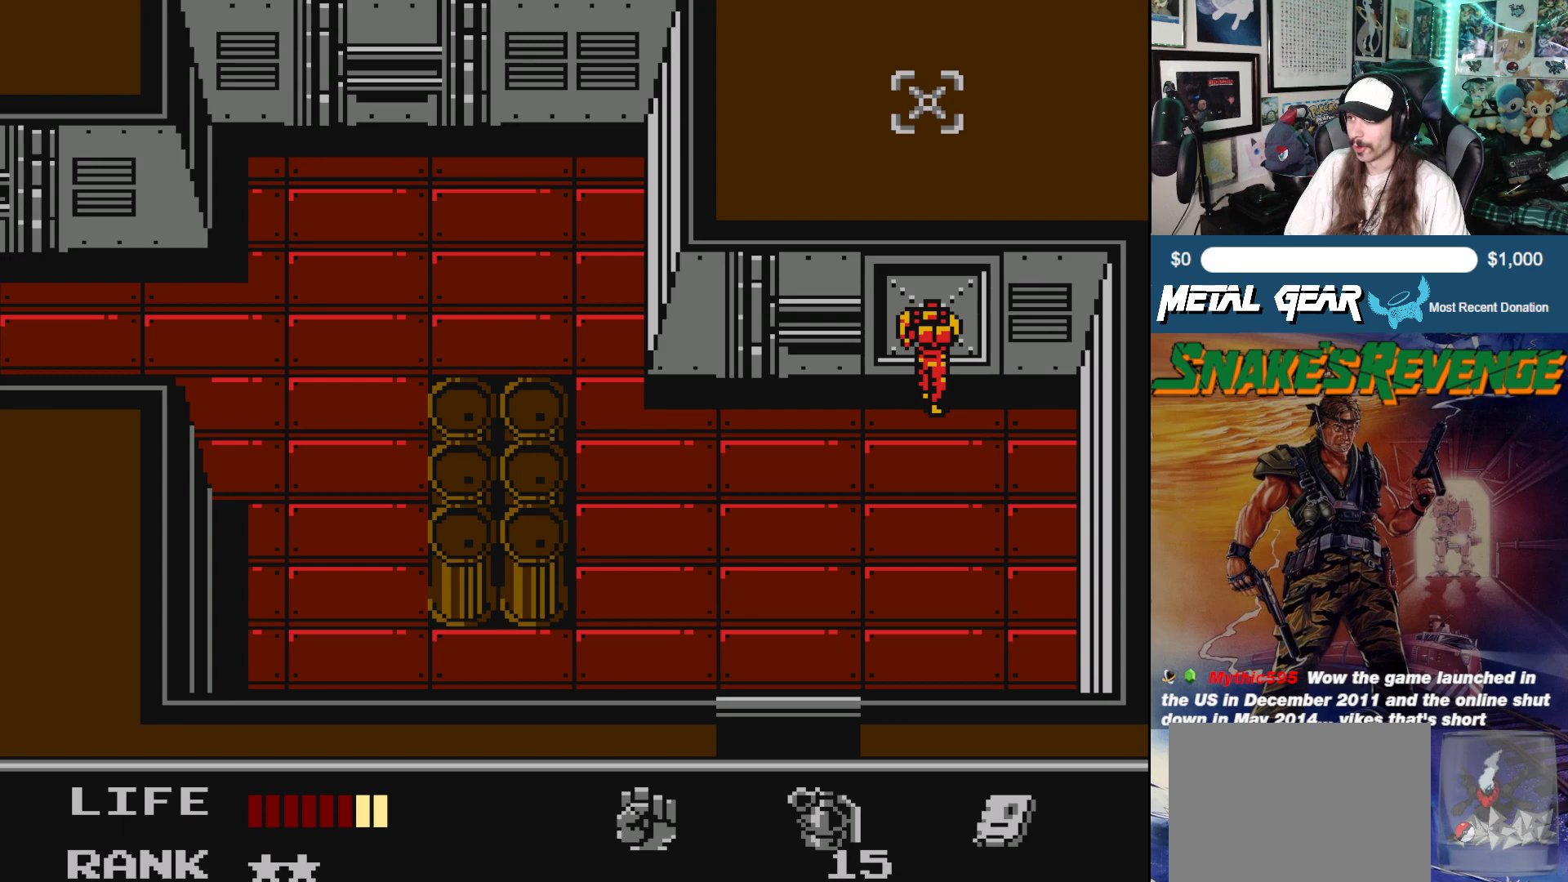
{"buttons": [], "left_stick": "center", "events": []}
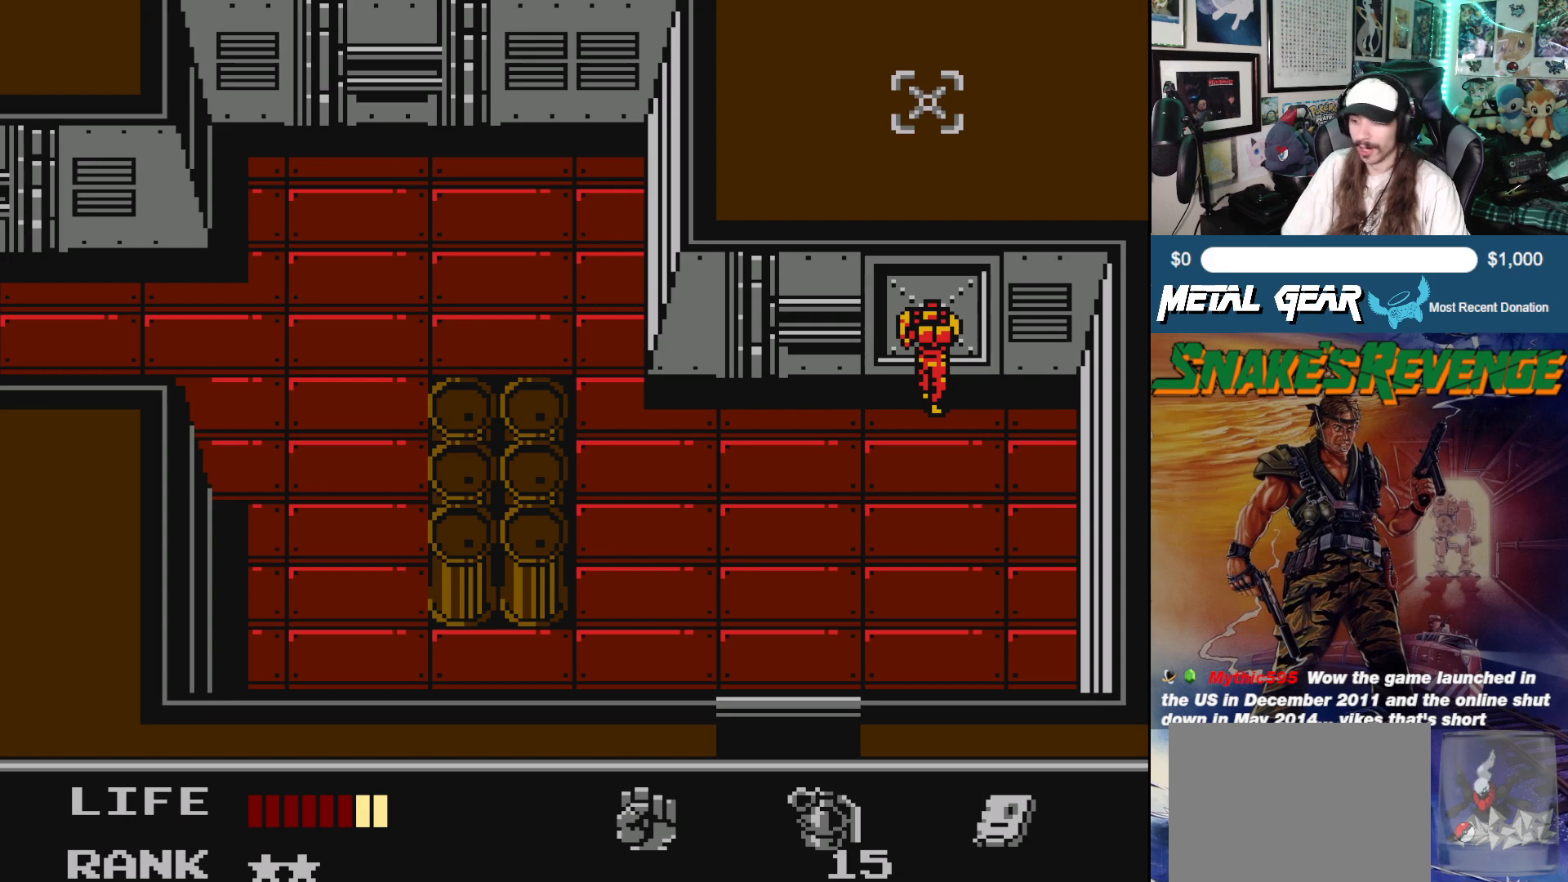
{"buttons": [], "left_stick": "center", "events": []}
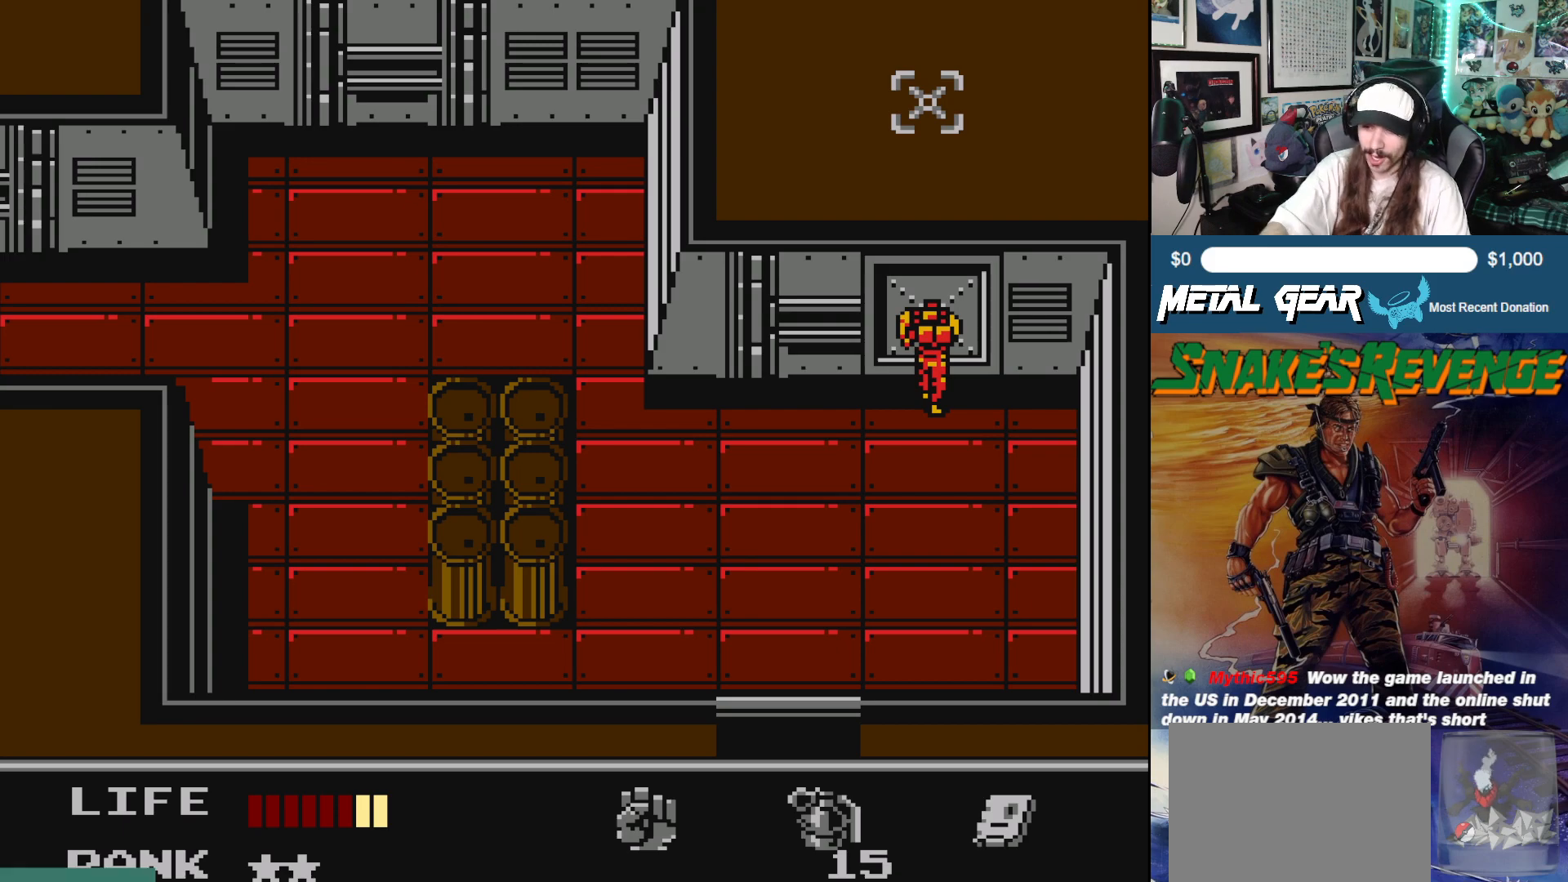
{"buttons": [], "left_stick": "center", "events": []}
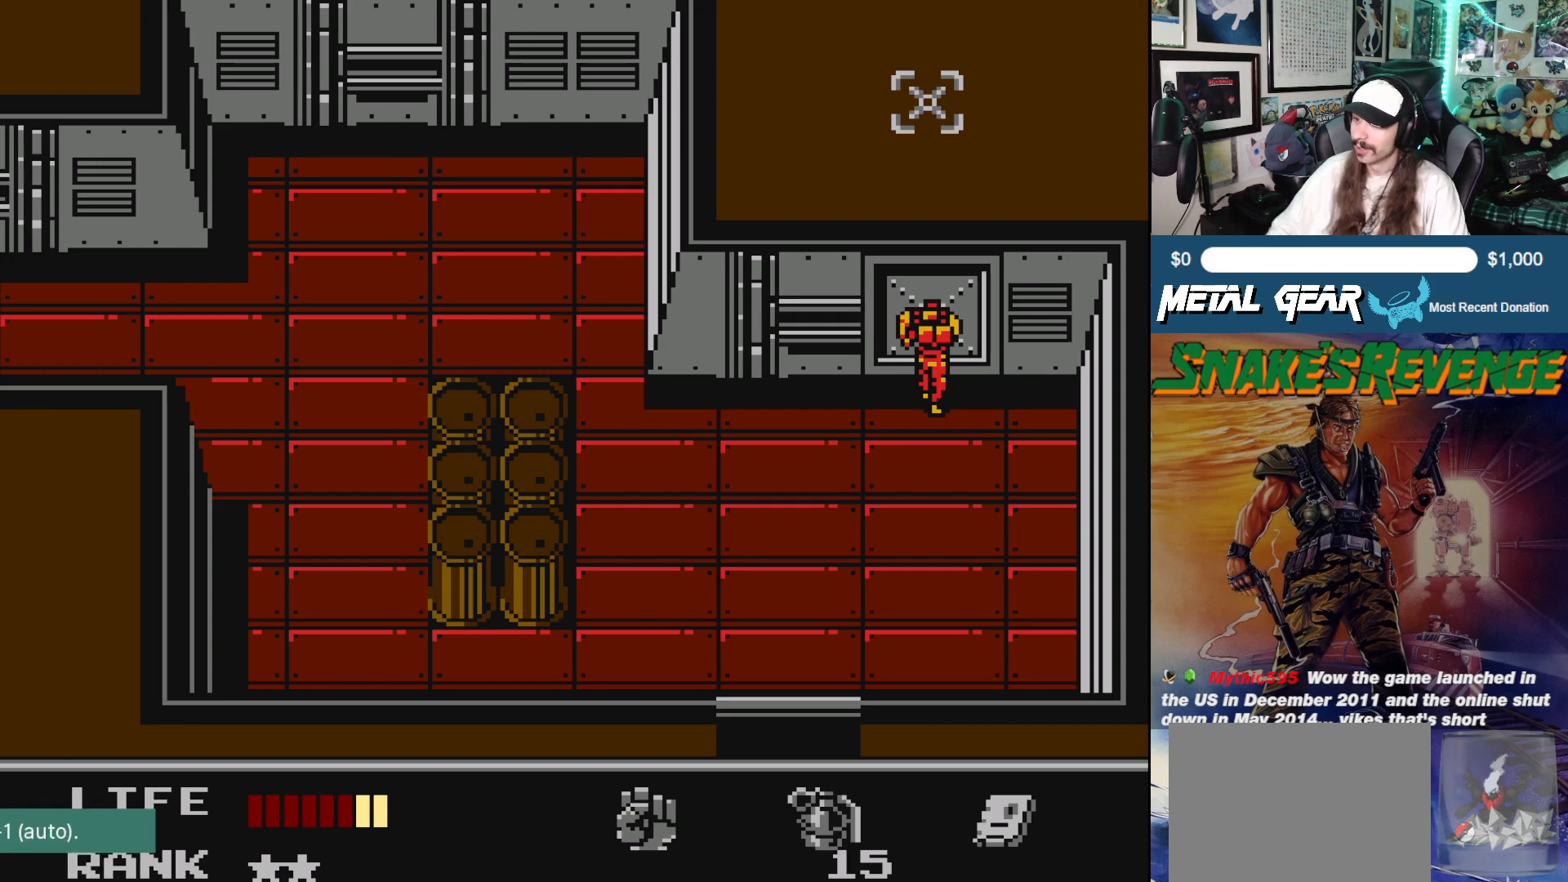
{"buttons": [], "left_stick": "center", "events": []}
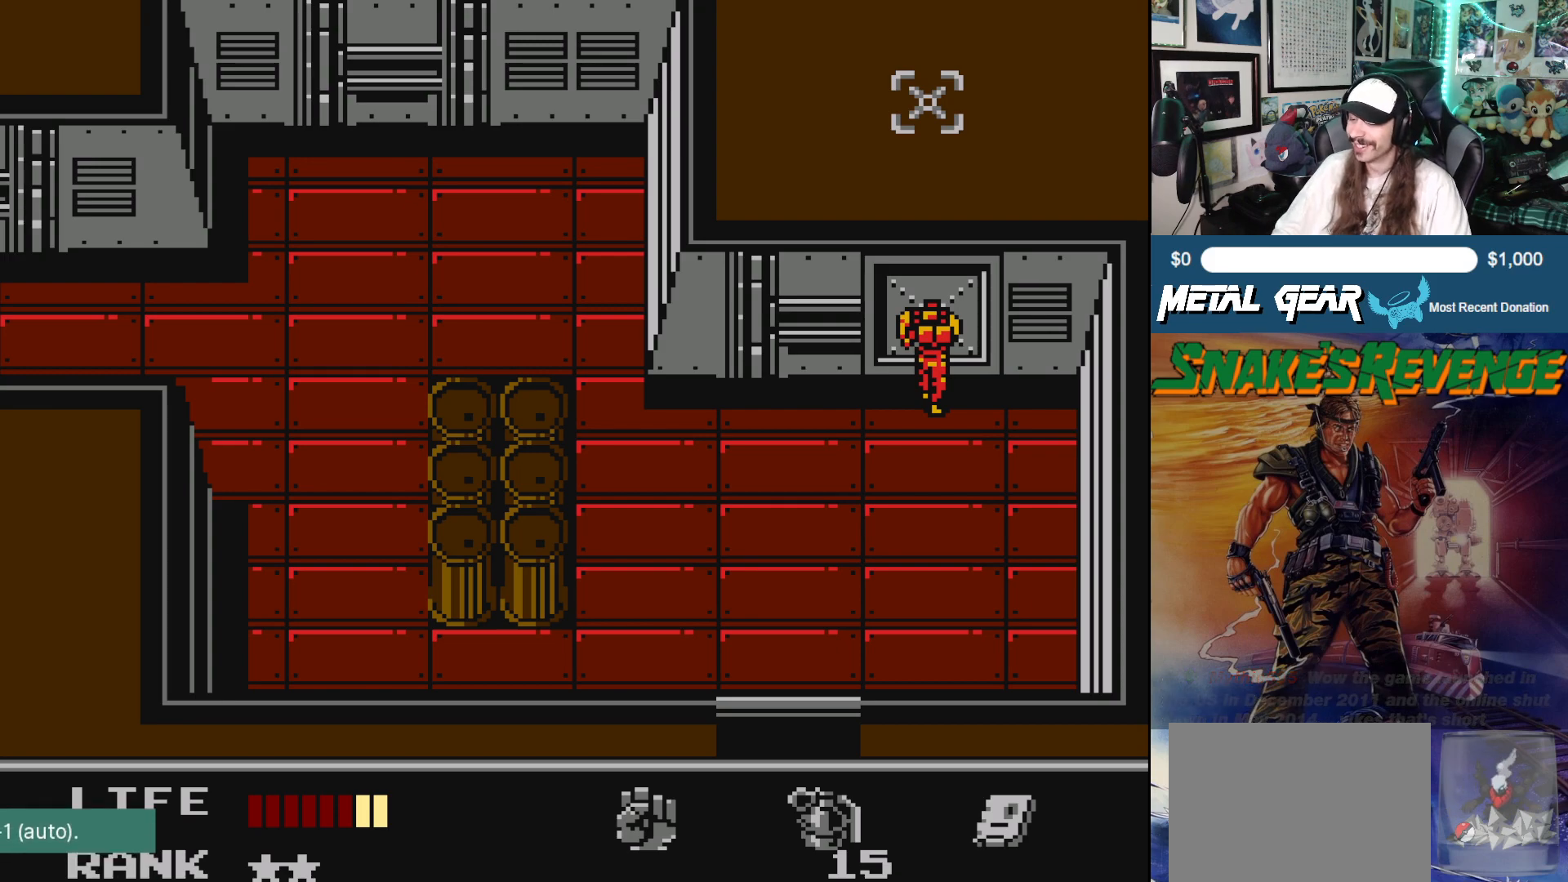
{"buttons": [], "left_stick": "center", "events": []}
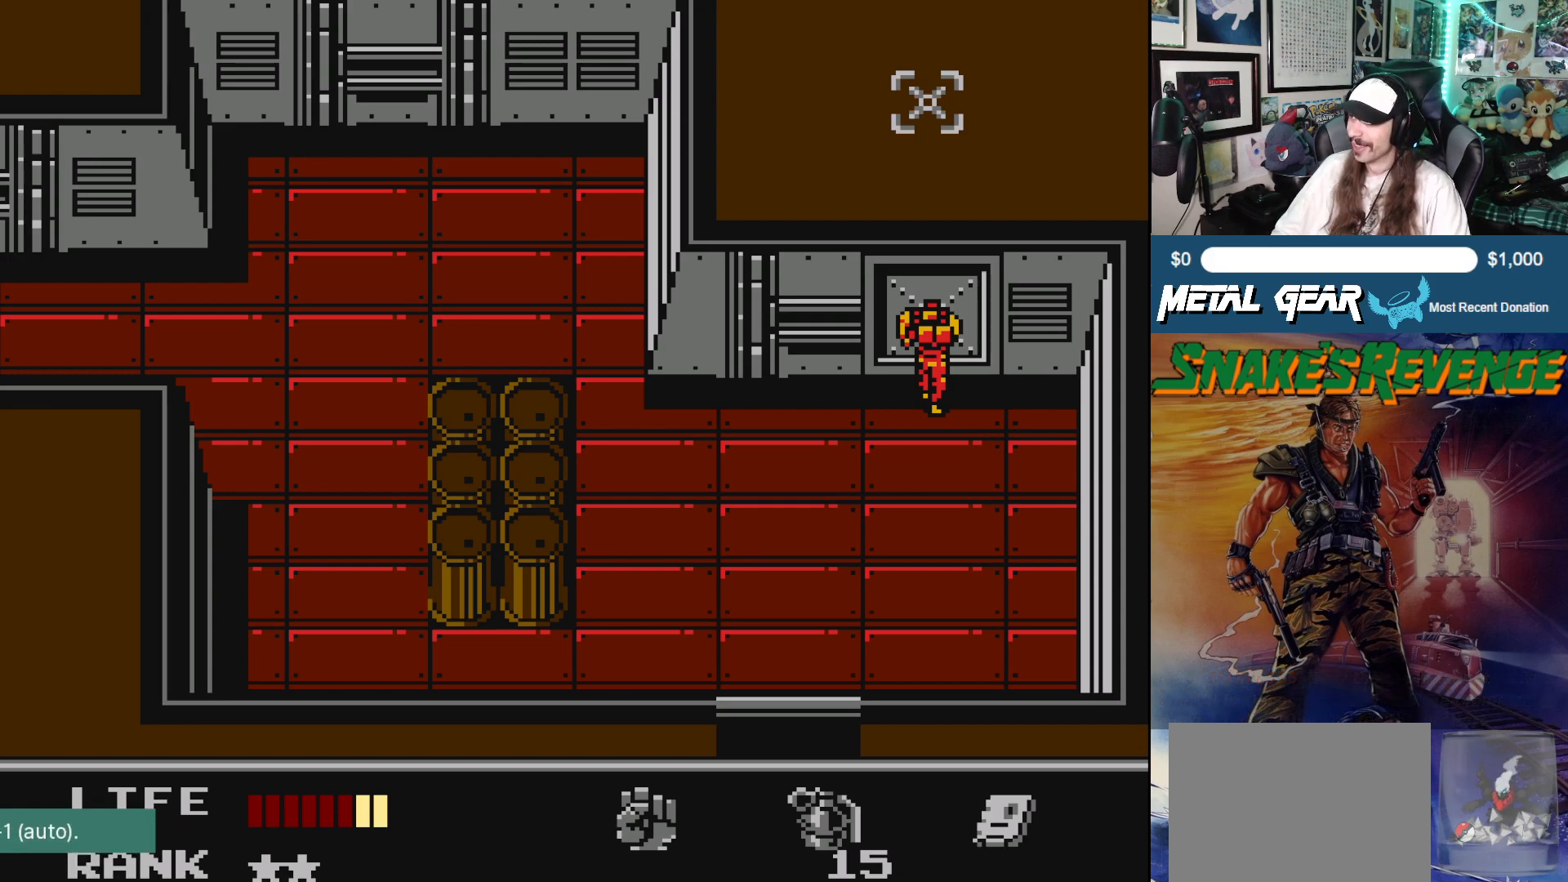
{"buttons": ["DPAD_UP"], "left_stick": "center", "events": [[83, "DPAD_UP", "down"]]}
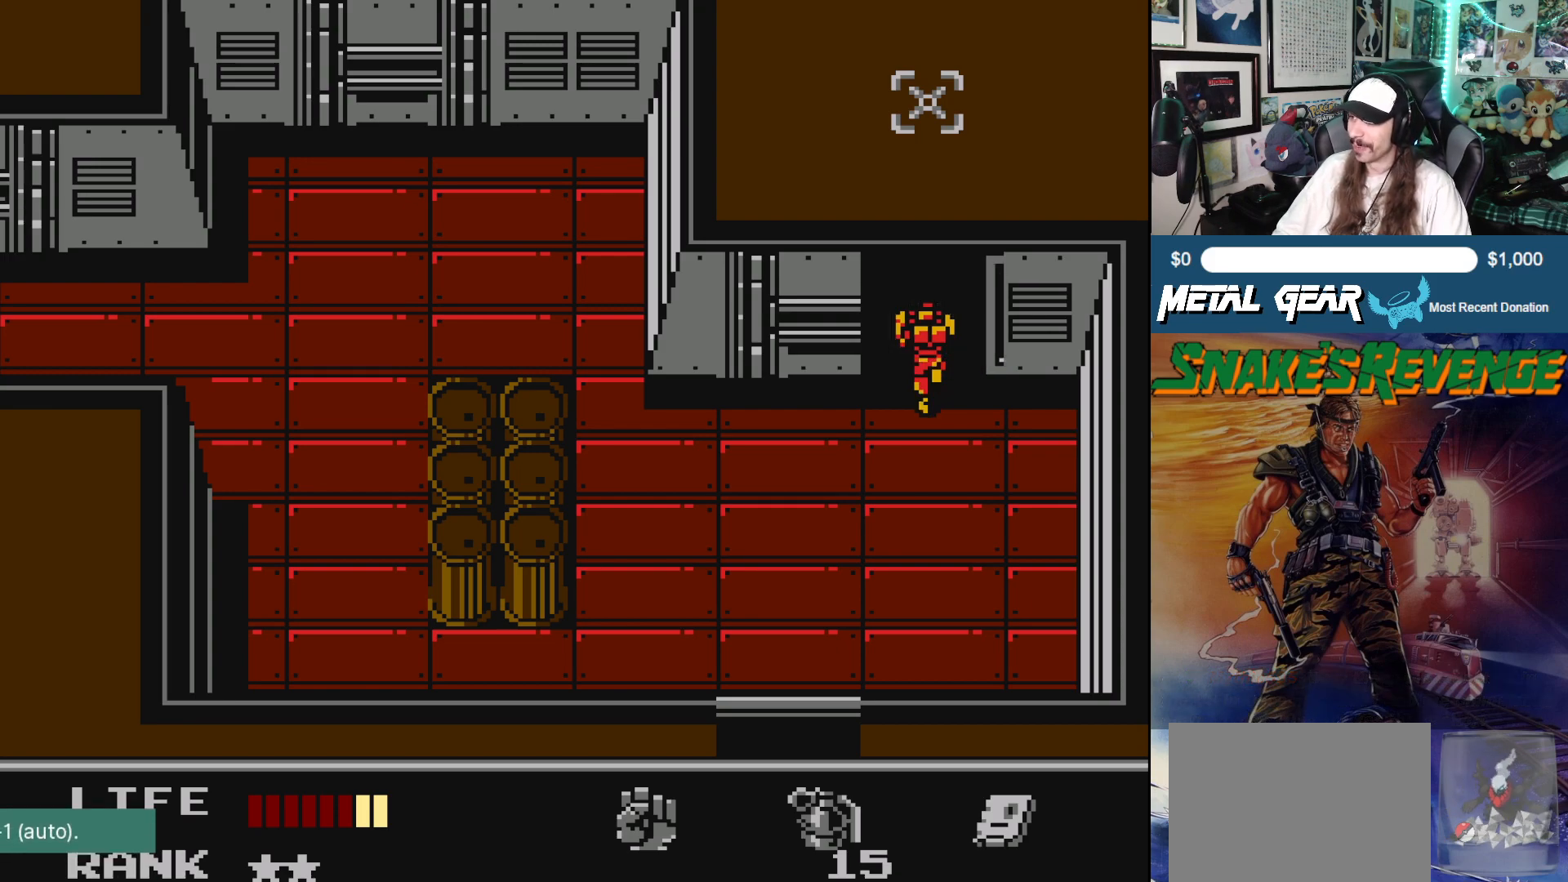
{"buttons": [], "left_stick": "center", "events": [[33, "DPAD_UP", "up"]]}
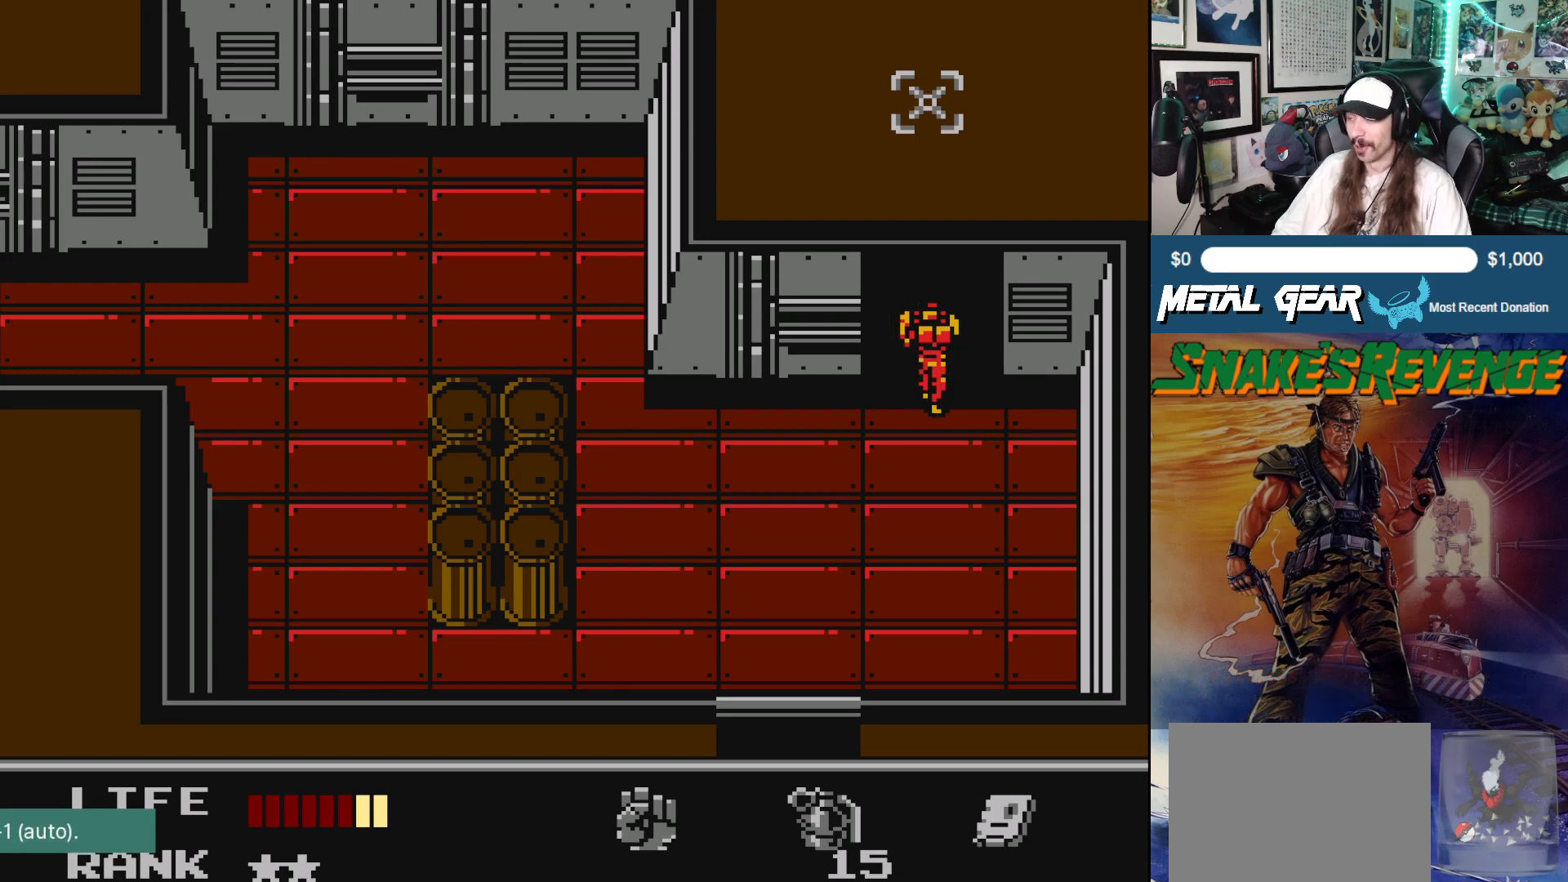
{"buttons": ["DPAD_UP"], "left_stick": "center", "events": [[150, "DPAD_UP", "down"]]}
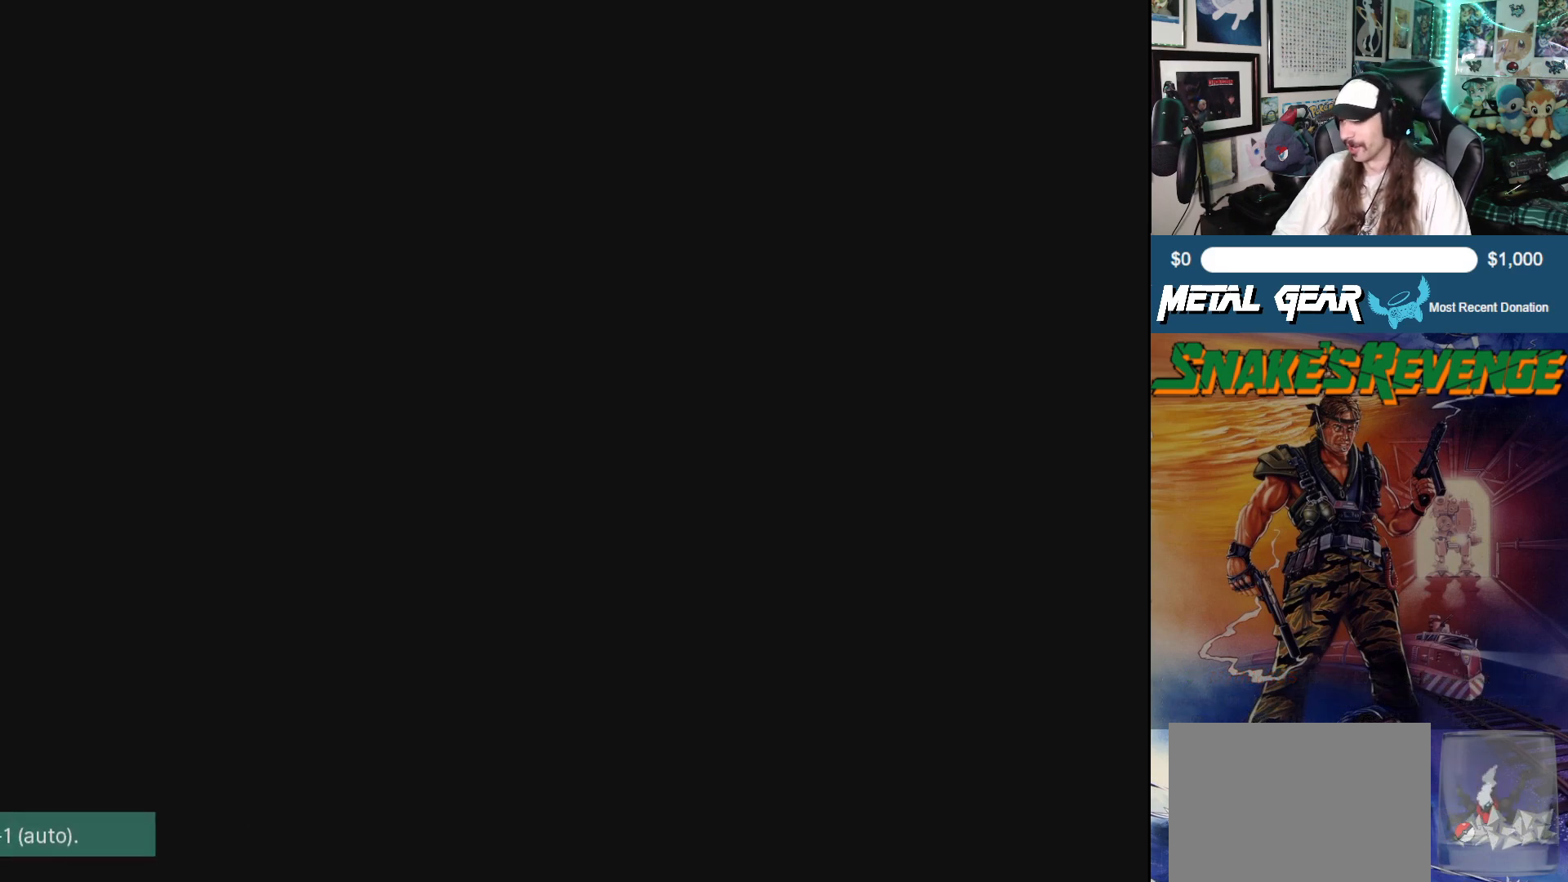
{"buttons": [], "left_stick": "center", "events": [[283, "DPAD_UP", "up"]]}
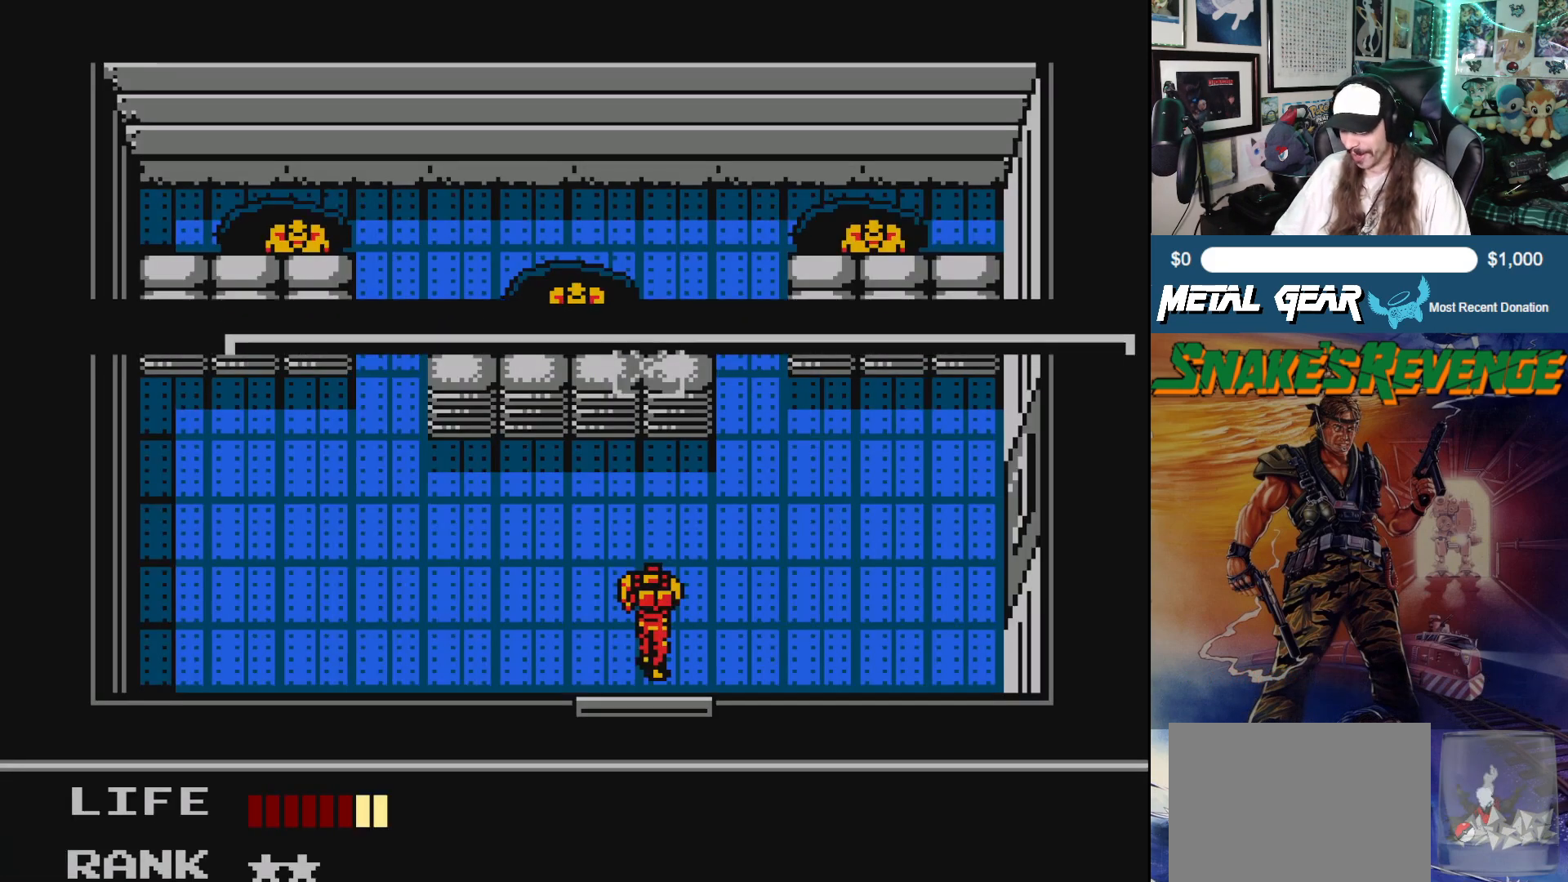
{"buttons": [], "left_stick": "center", "events": []}
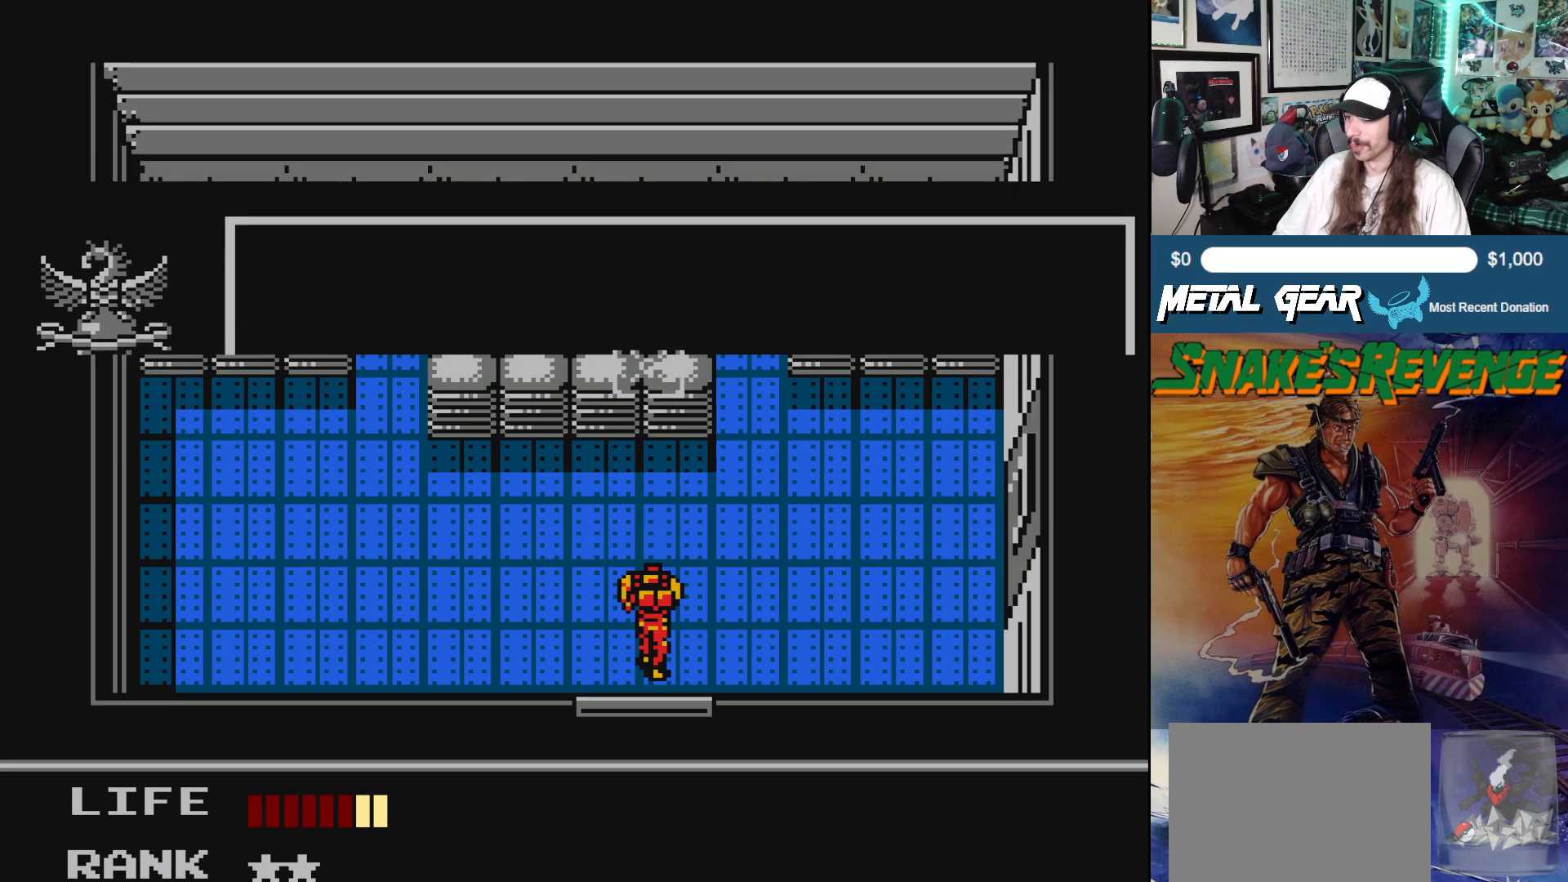
{"buttons": [], "left_stick": "center", "events": []}
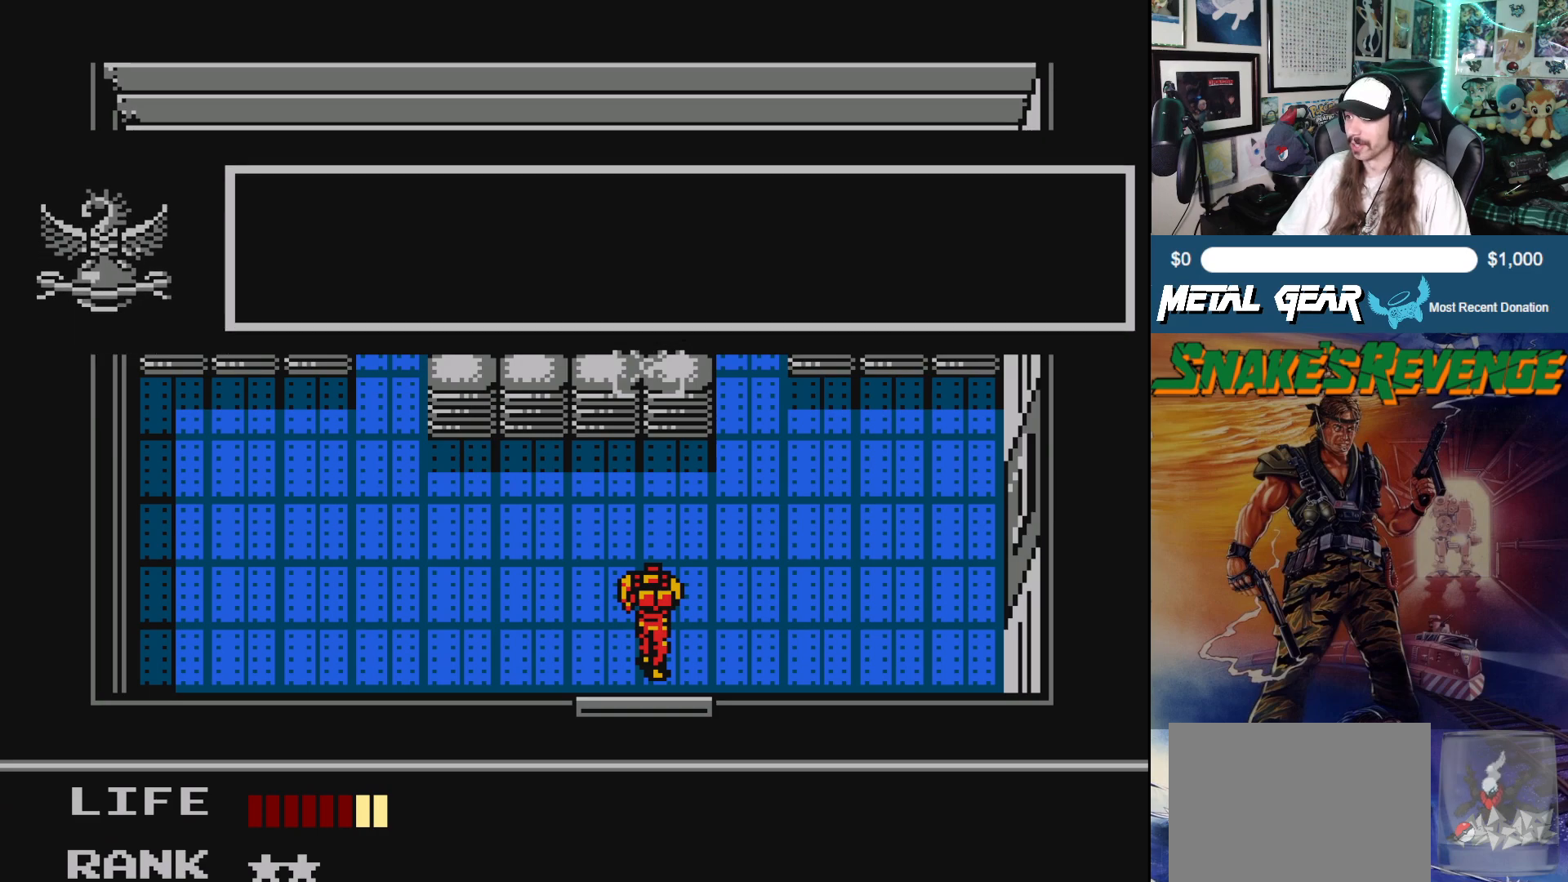
{"buttons": [], "left_stick": "center", "events": []}
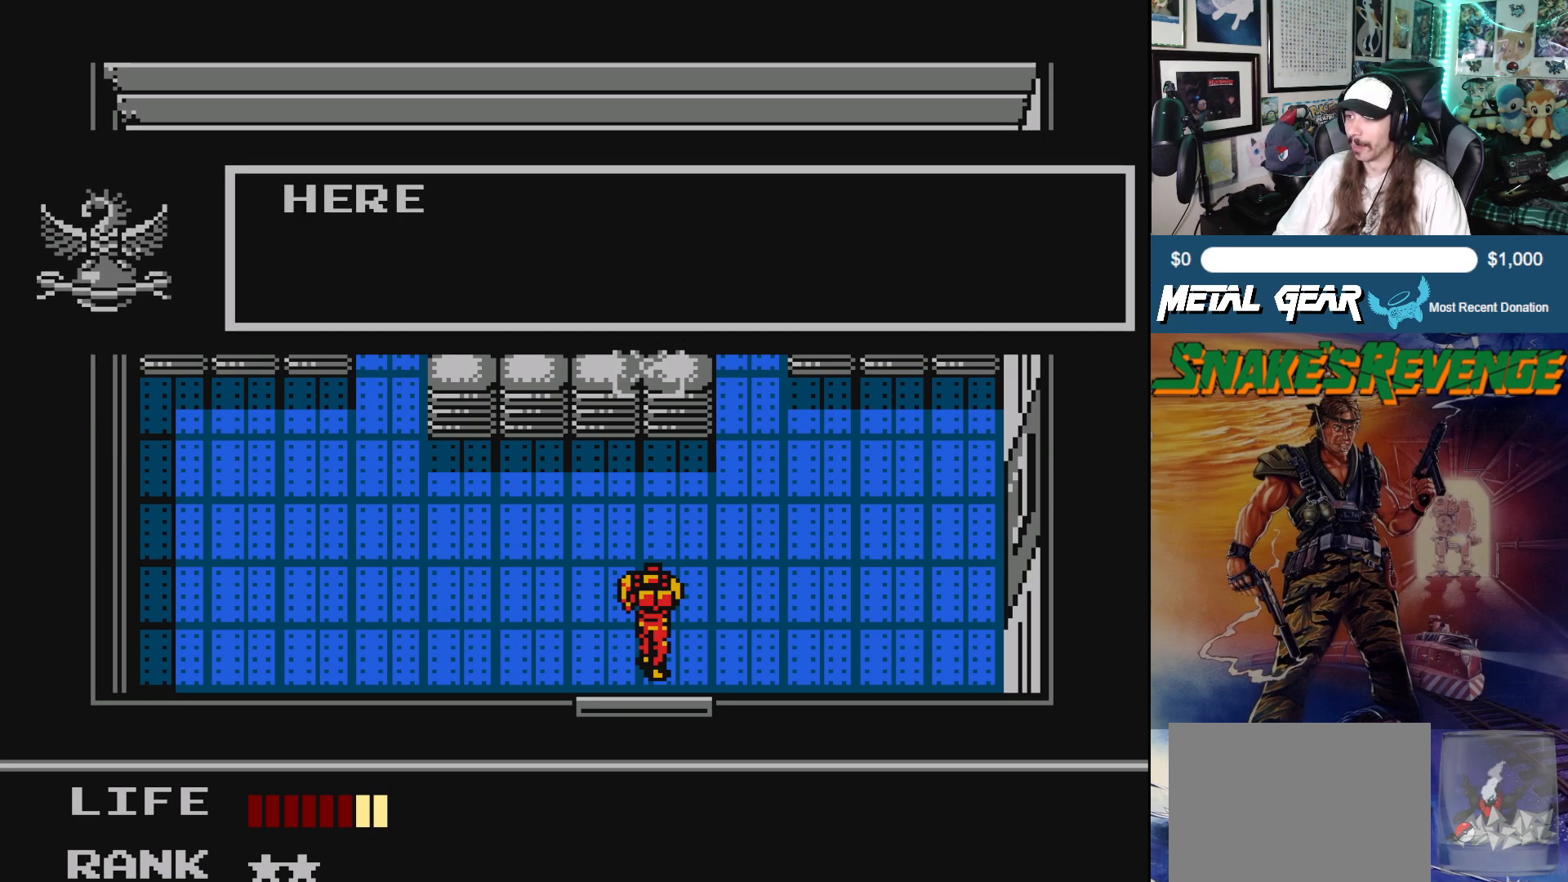
{"buttons": [], "left_stick": "center", "events": [[250, "A", "down"], [350, "A", "up"]]}